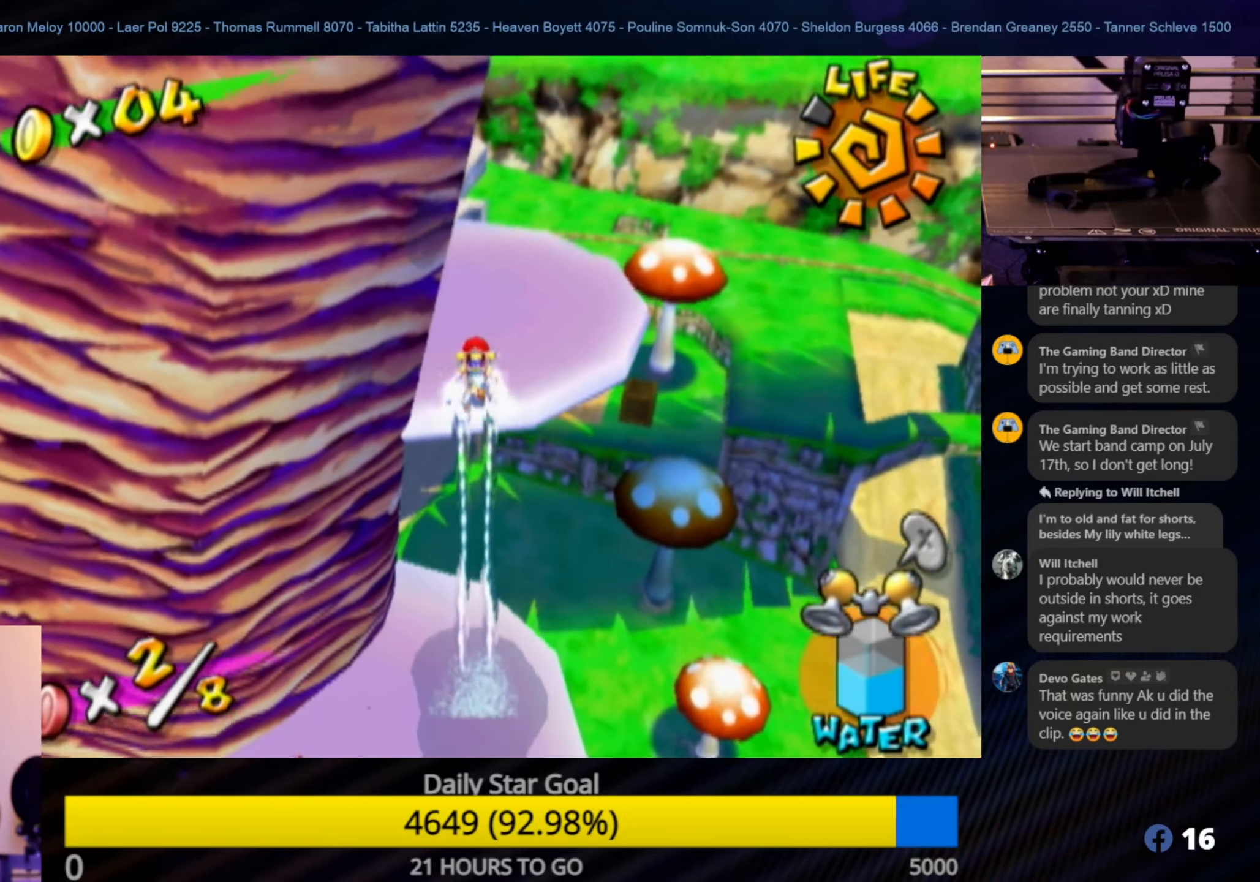
Gameplay with a controller (Nintendo layout); each line is a JSON object with the inputs held at the frame after it. "events" lists button and stick changes between this image and that frame as [ms after this image, input, new state], when the widget could be followed in between. Not read: L3 R3.
{"buttons": [], "left_stick": "up-right", "right_stick": "right", "events": [[100, "right_stick", "down-right"], [316, "right_stick", "right"], [466, "left_stick", "up-right"]]}
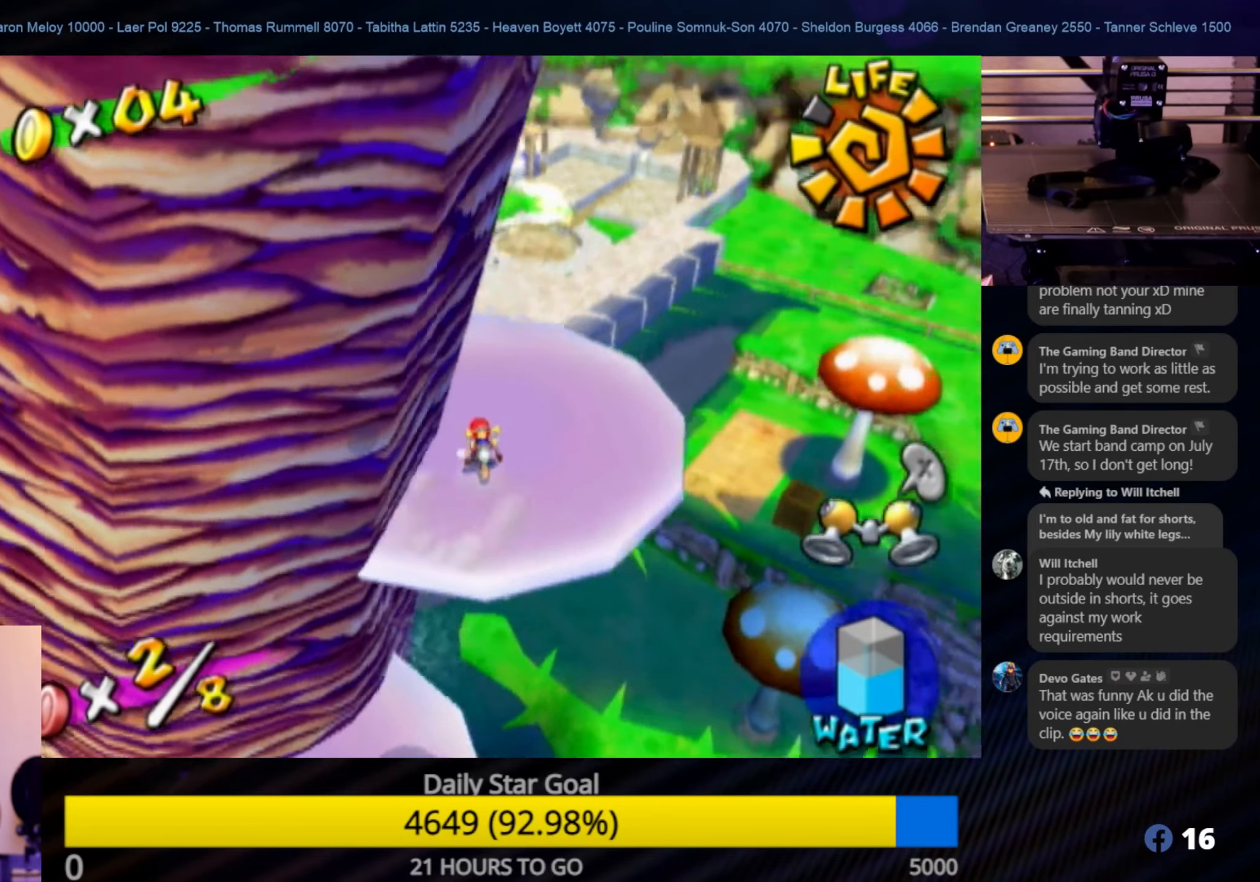
{"buttons": [], "left_stick": "up-right", "right_stick": "center", "events": [[133, "right_stick", "center"]]}
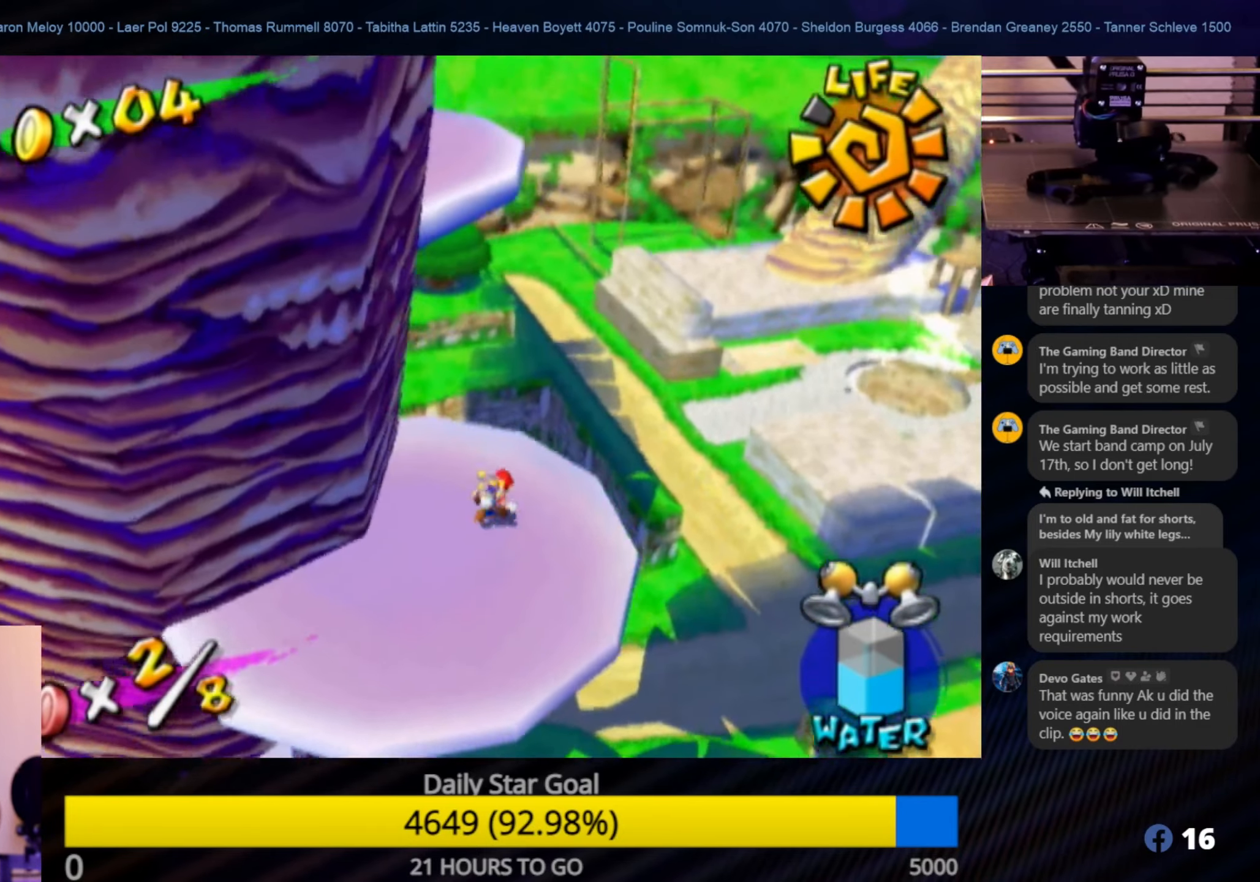
{"buttons": ["A"], "left_stick": "up", "right_stick": "center", "events": [[66, "left_stick", "down"], [266, "left_stick", "up"], [383, "A", "down"]]}
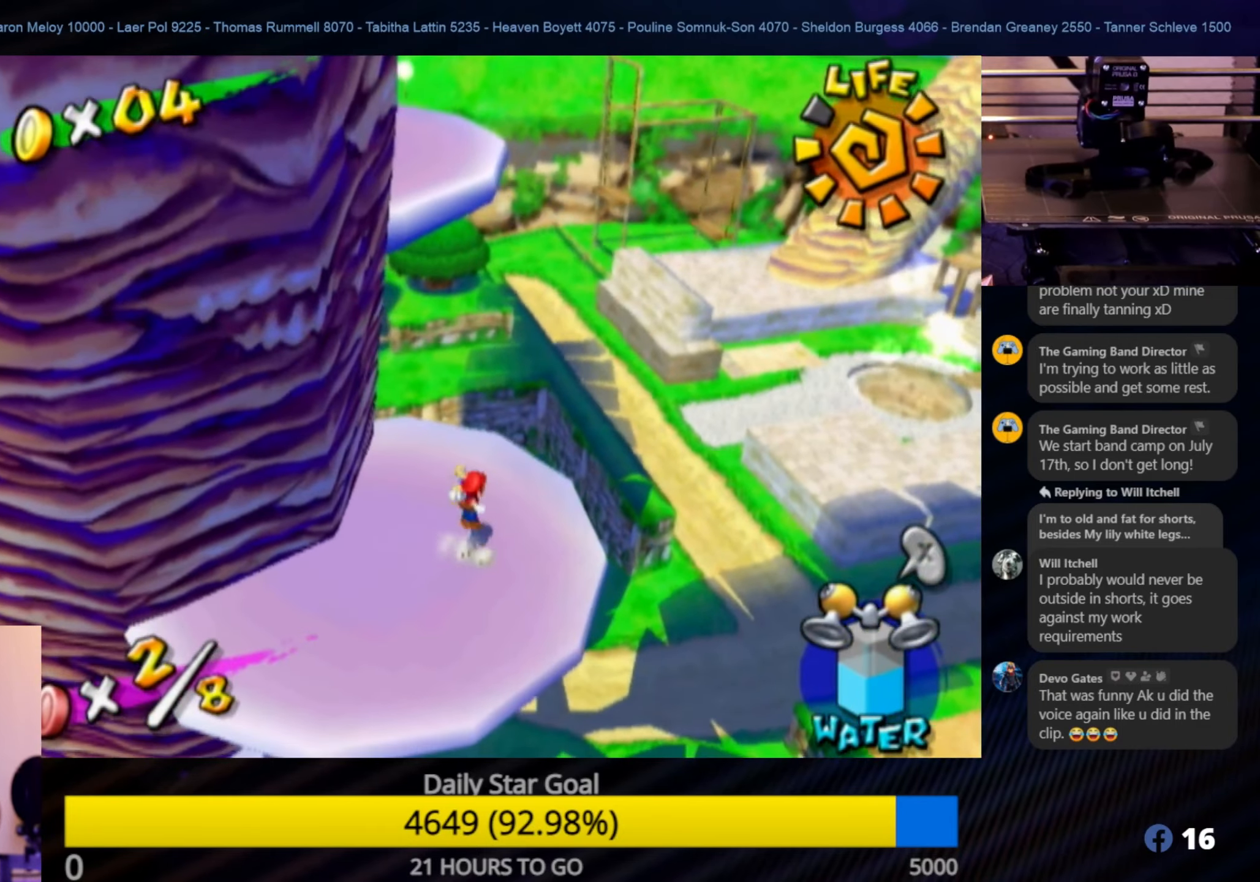
{"buttons": ["A", "R1"], "left_stick": "up-left", "right_stick": "center", "events": [[266, "left_stick", "up-left"], [433, "R1", "down"]]}
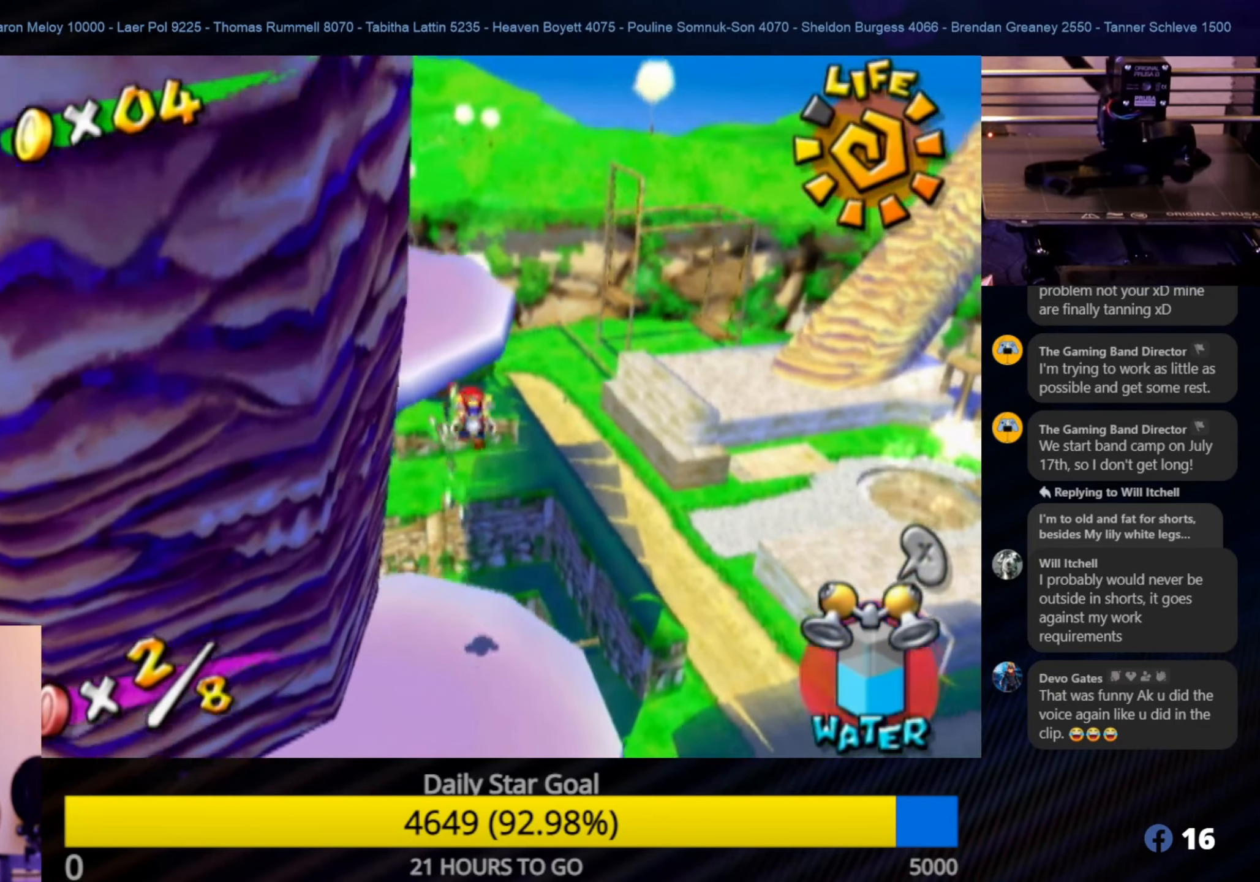
{"buttons": ["R1"], "left_stick": "up", "right_stick": "center", "events": [[116, "A", "up"], [300, "left_stick", "up"]]}
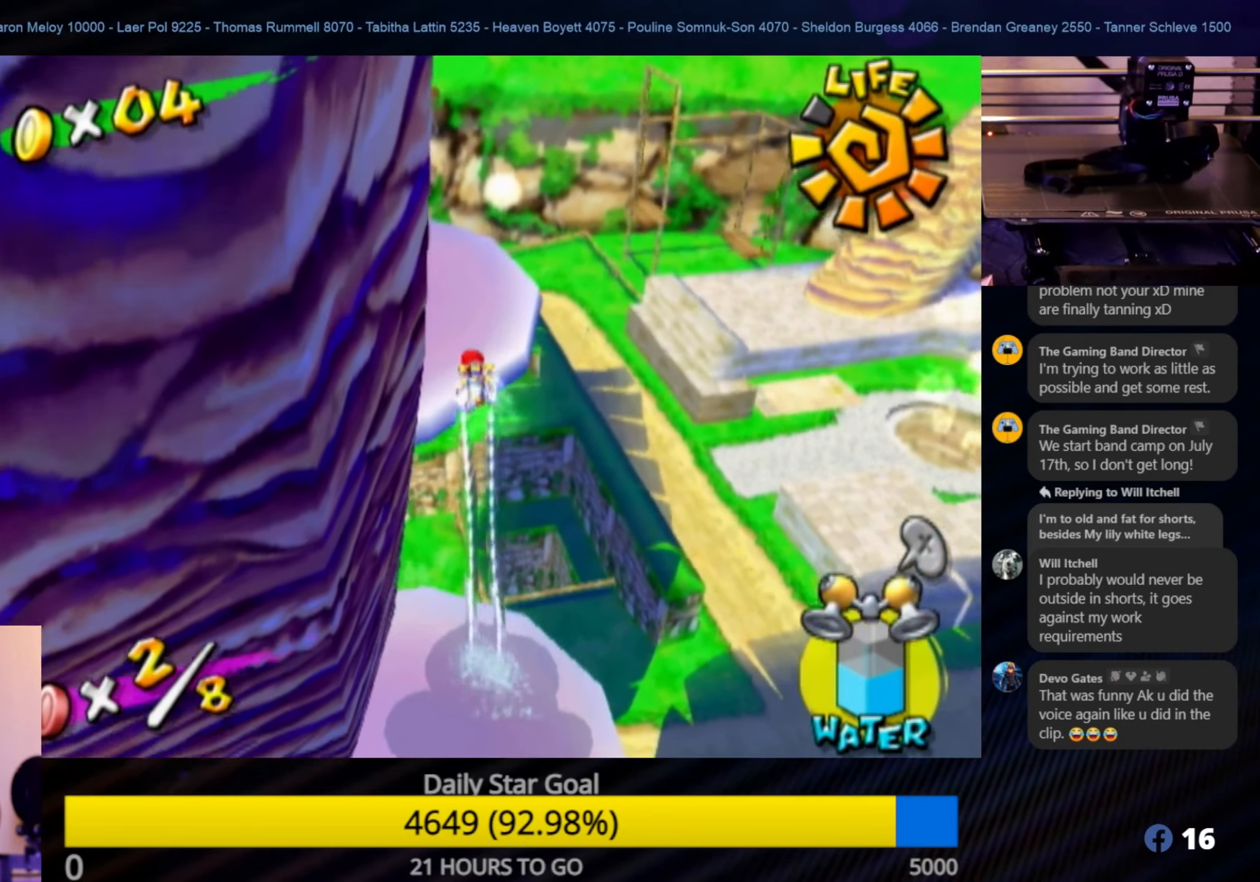
{"buttons": [], "left_stick": "up", "right_stick": "right", "events": [[66, "R1", "up"], [183, "right_stick", "right"]]}
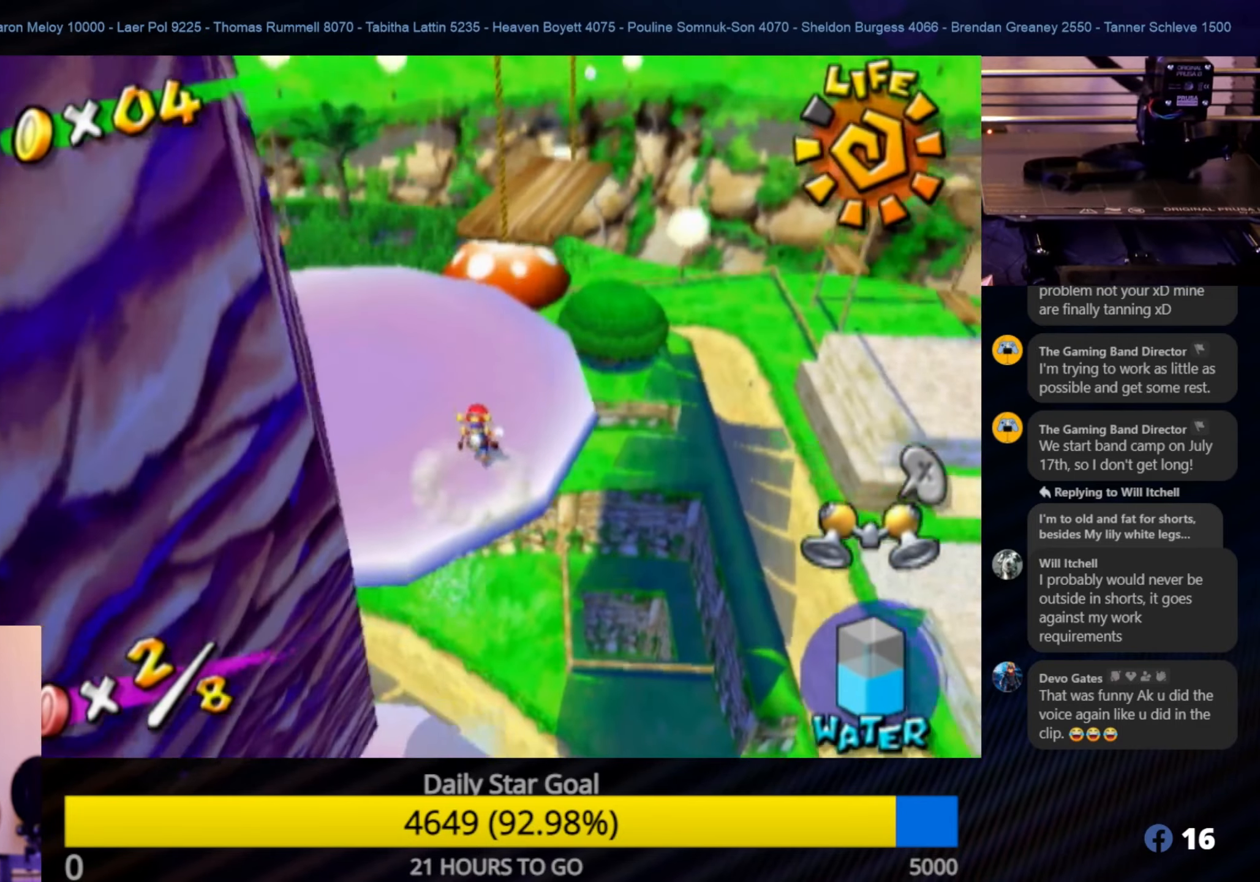
{"buttons": [], "left_stick": "up", "right_stick": "right", "events": []}
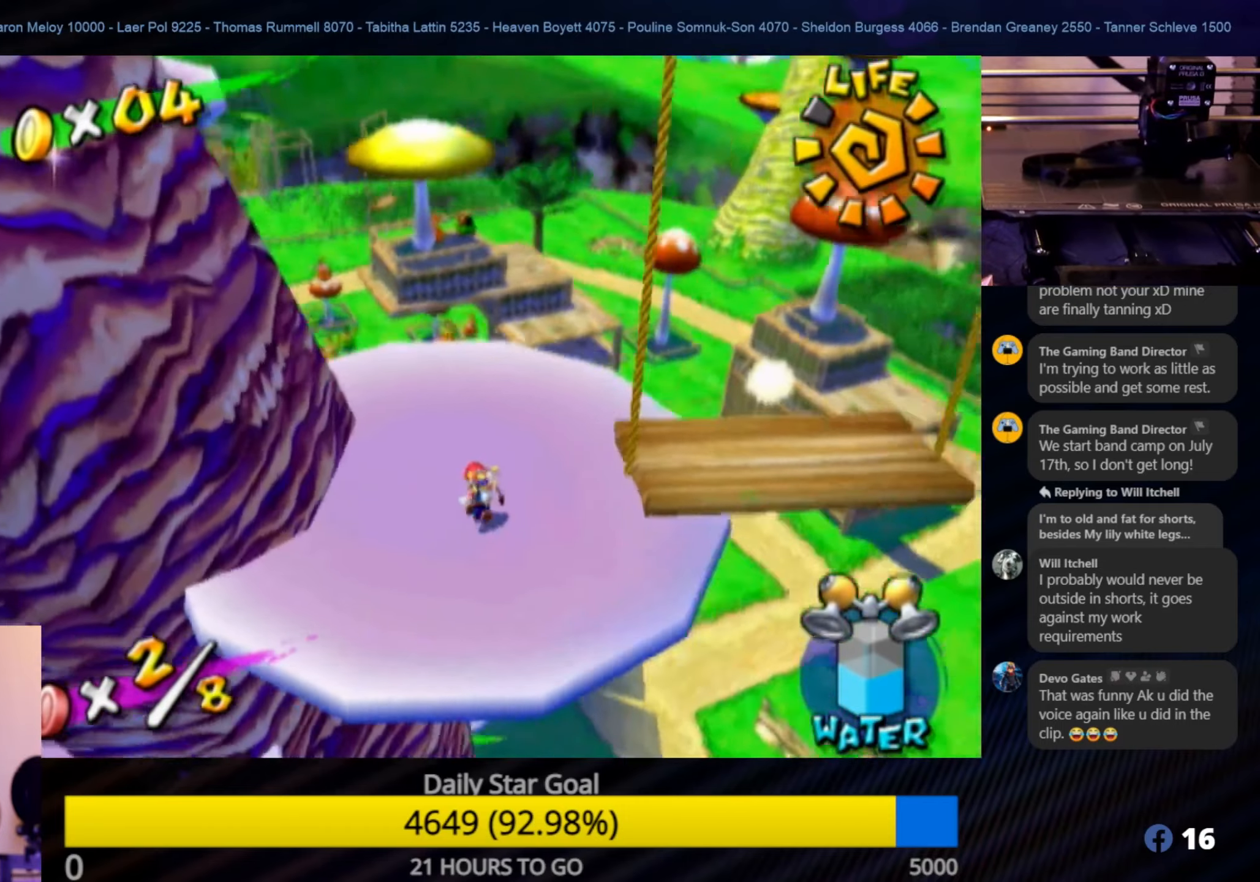
{"buttons": [], "left_stick": "center", "right_stick": "center", "events": [[17, "right_stick", "center"], [167, "left_stick", "center"]]}
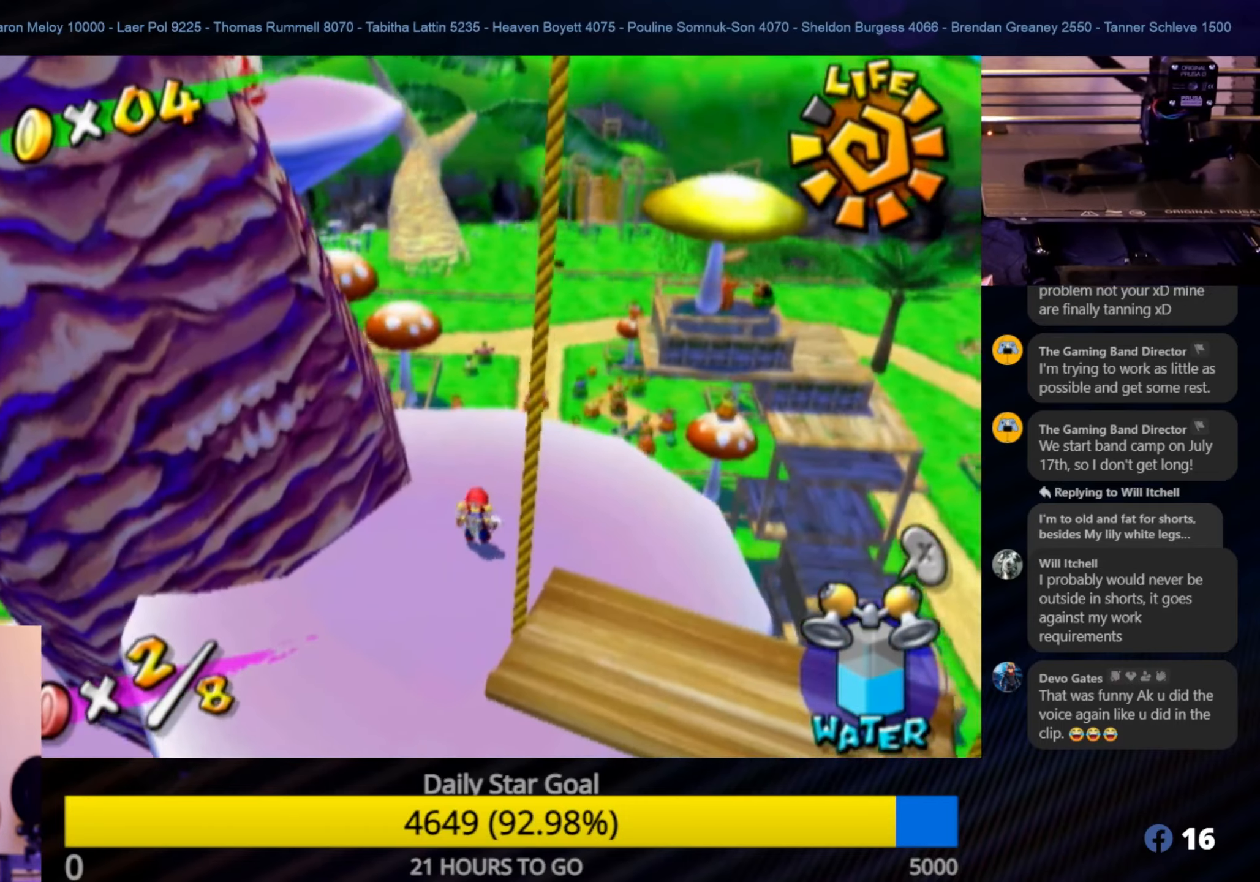
{"buttons": [], "left_stick": "center", "right_stick": "center", "events": [[117, "left_stick", "down-right"], [333, "left_stick", "up-right"], [400, "left_stick", "center"]]}
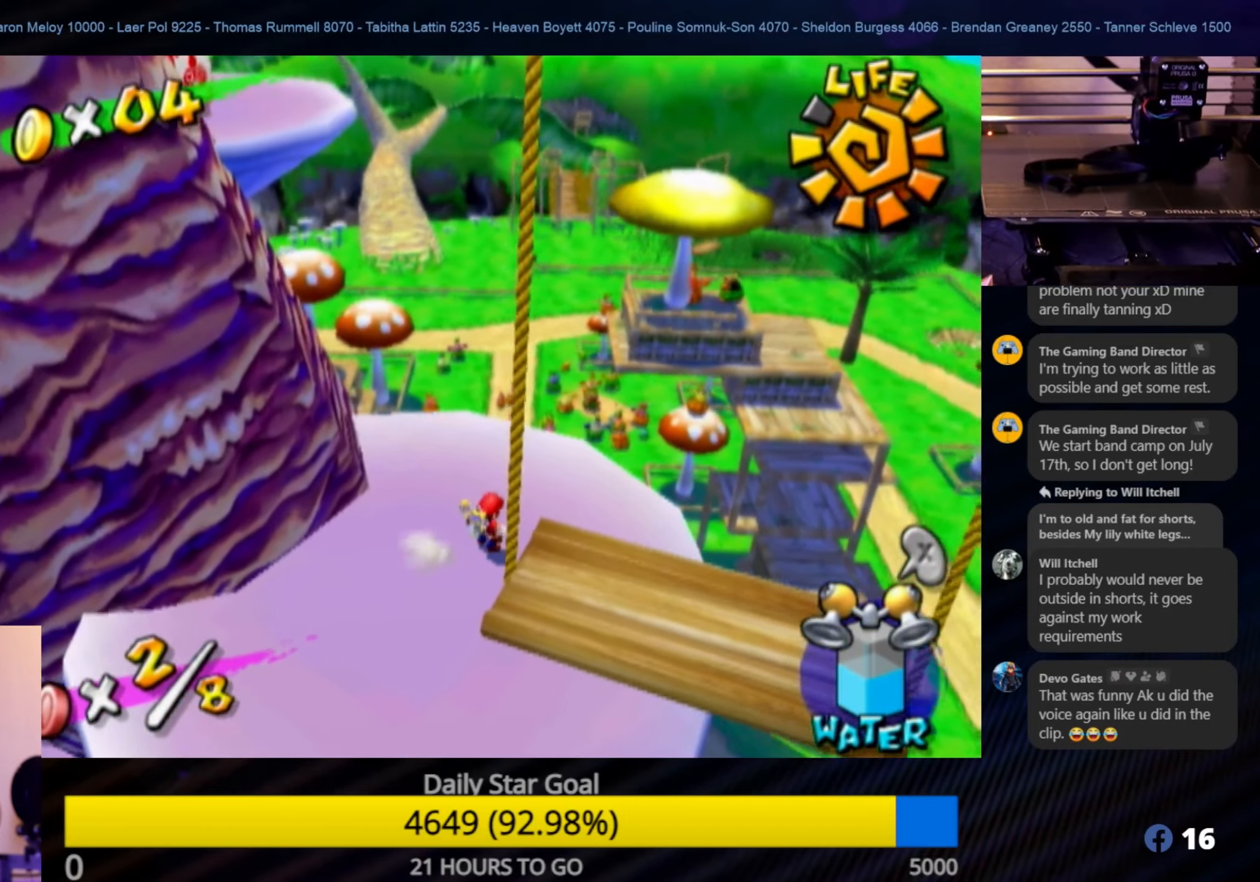
{"buttons": [], "left_stick": "center", "right_stick": "right", "events": [[433, "right_stick", "right"]]}
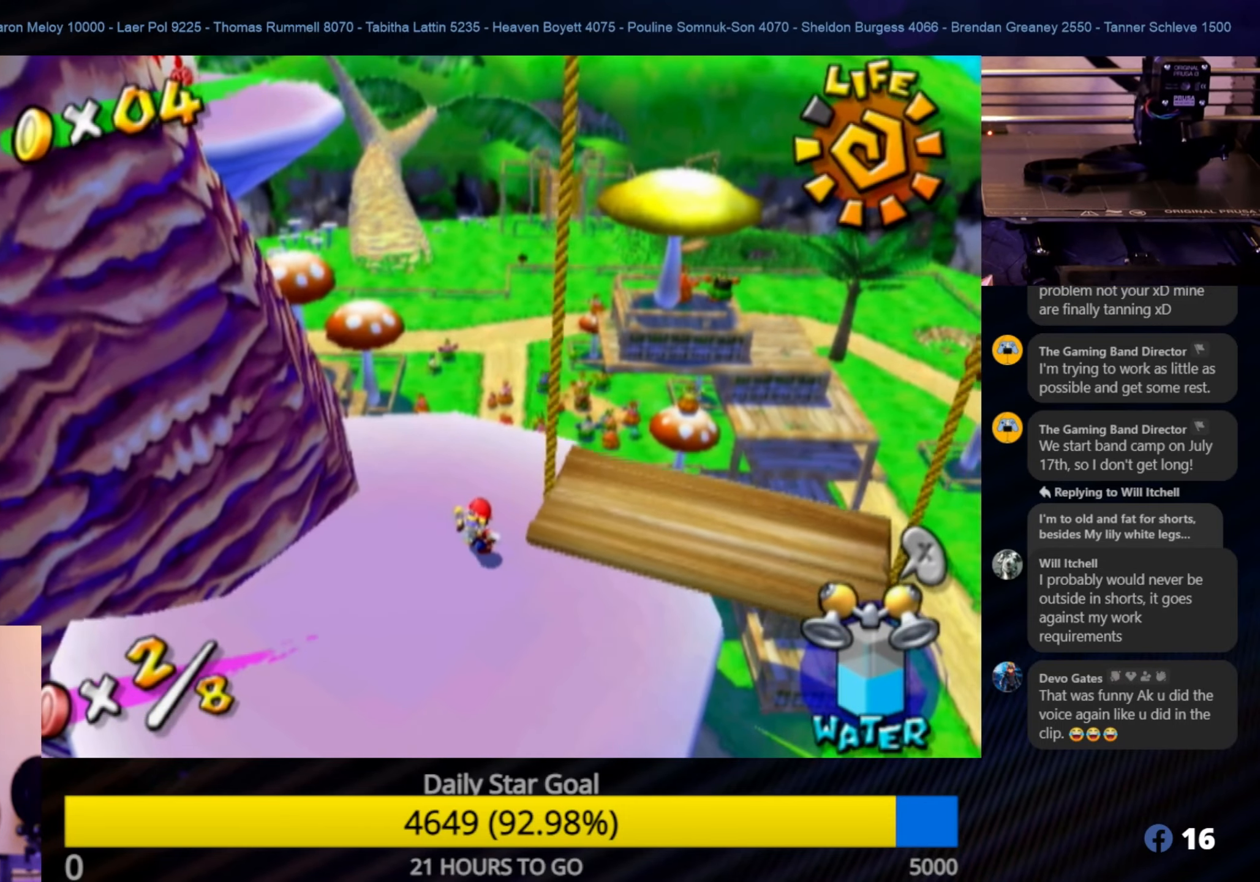
{"buttons": [], "left_stick": "up-right", "right_stick": "up", "events": [[117, "left_stick", "up"], [317, "left_stick", "center"], [333, "right_stick", "up"], [500, "left_stick", "up-right"]]}
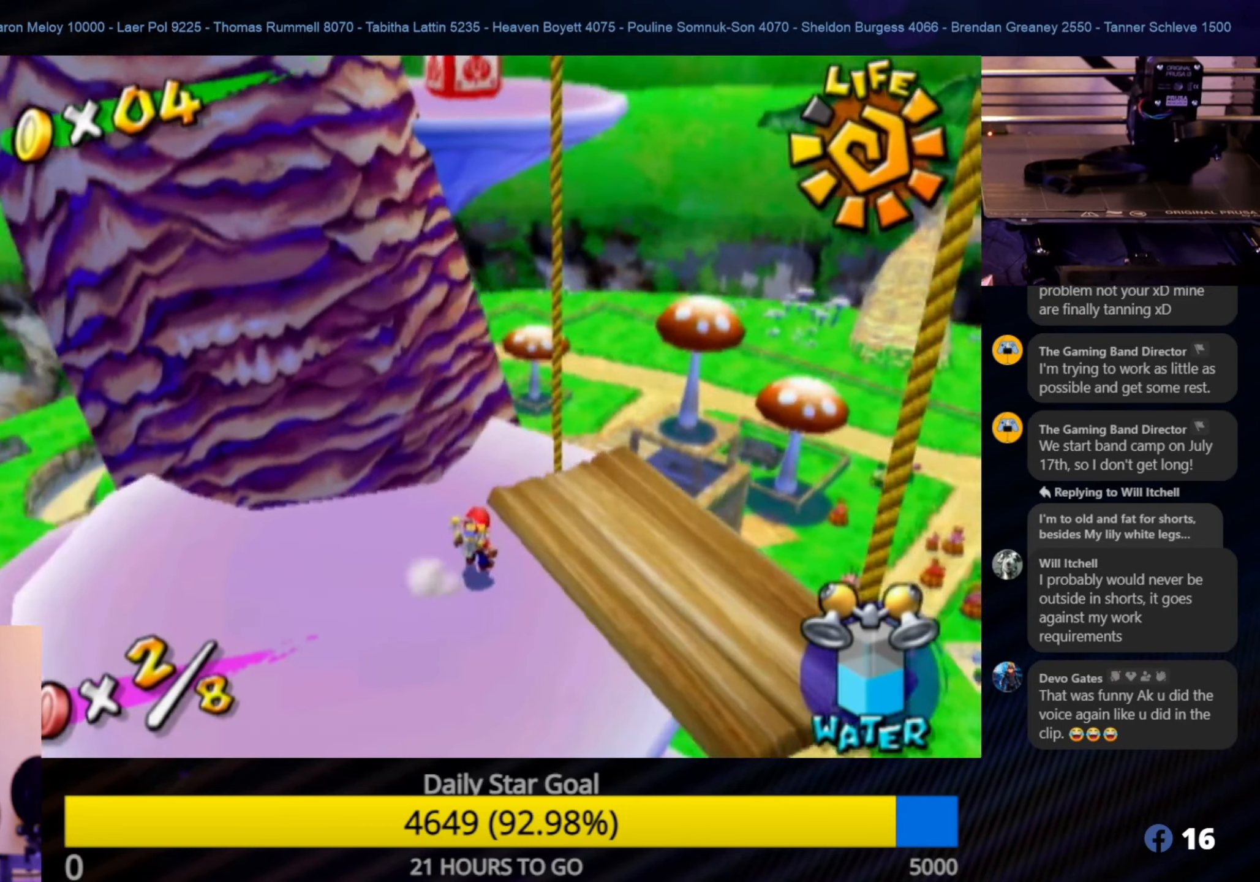
{"buttons": [], "left_stick": "up-right", "right_stick": "center", "events": [[67, "right_stick", "center"], [200, "left_stick", "center"], [417, "left_stick", "up-right"]]}
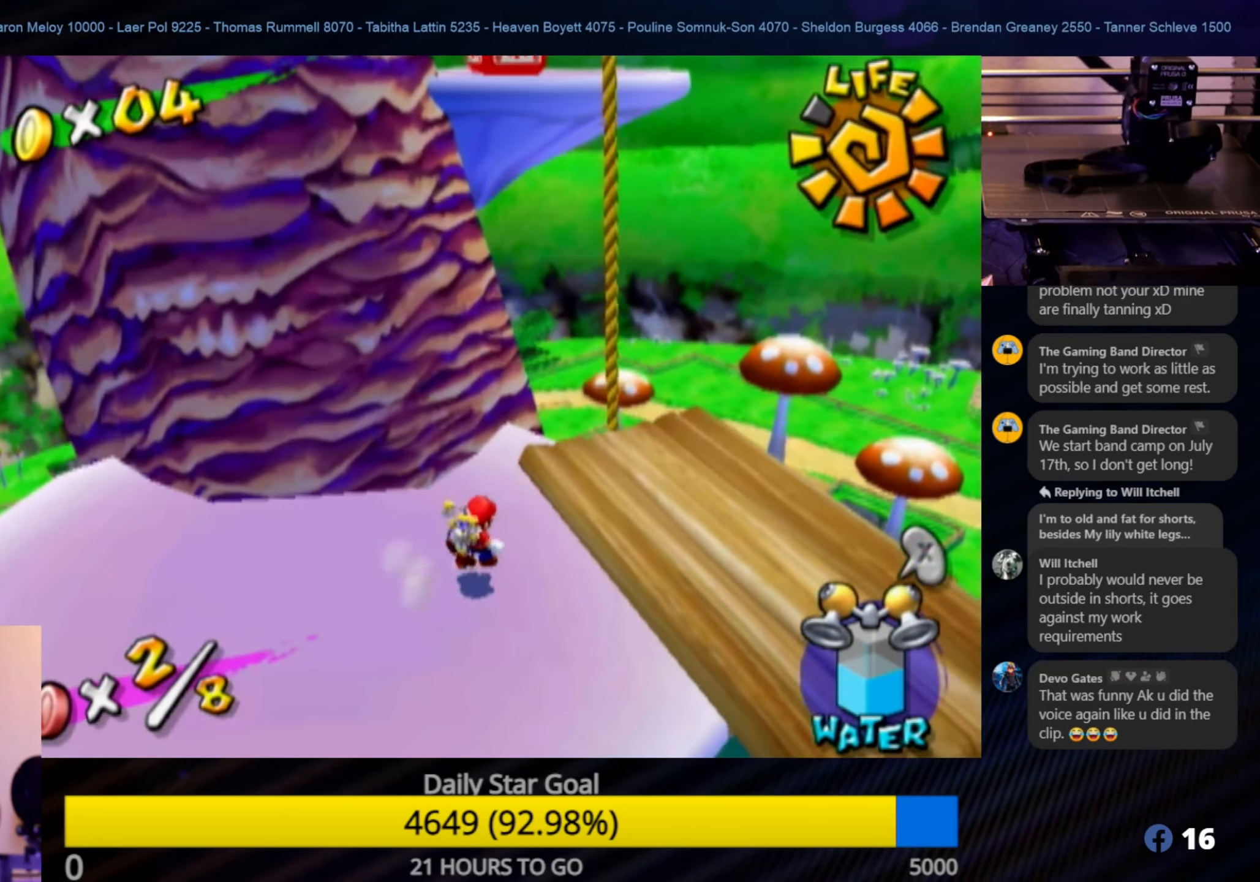
{"buttons": [], "left_stick": "up-right", "right_stick": "center", "events": [[67, "left_stick", "center"], [300, "left_stick", "up-right"]]}
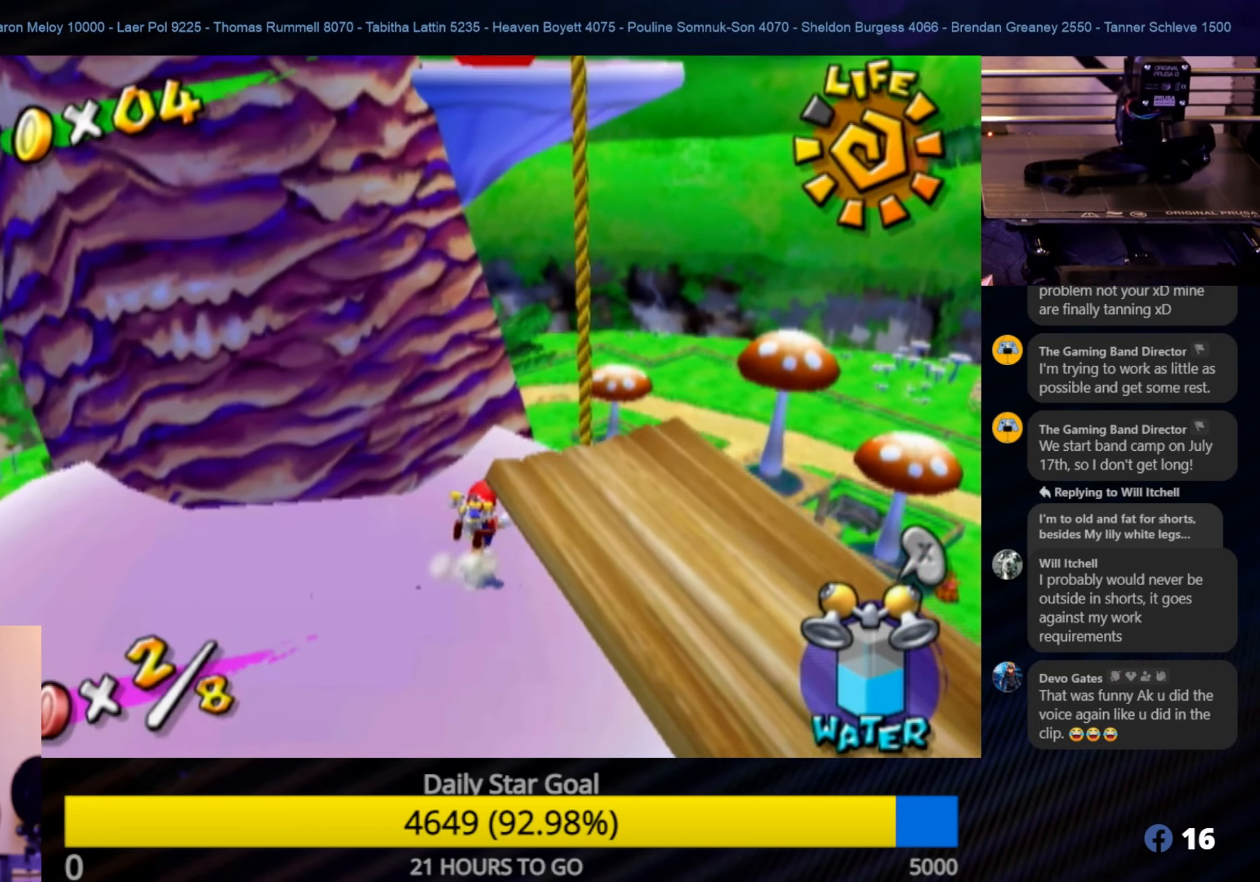
{"buttons": [], "left_stick": "up", "right_stick": "center", "events": [[50, "left_stick", "up"], [250, "left_stick", "down"], [433, "left_stick", "right"], [483, "left_stick", "up"]]}
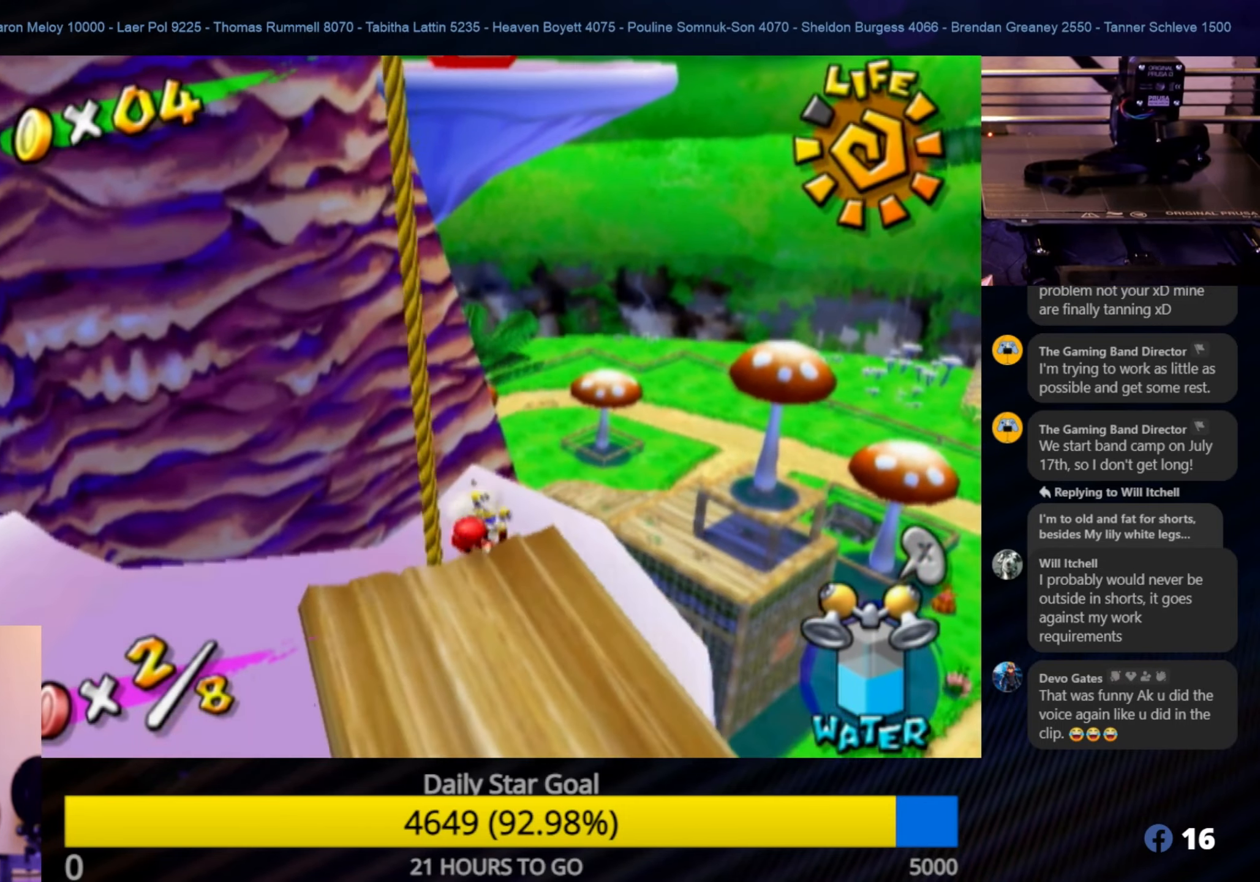
{"buttons": ["A", "R1"], "left_stick": "center", "right_stick": "center", "events": [[17, "A", "down"], [383, "left_stick", "center"], [450, "R1", "down"]]}
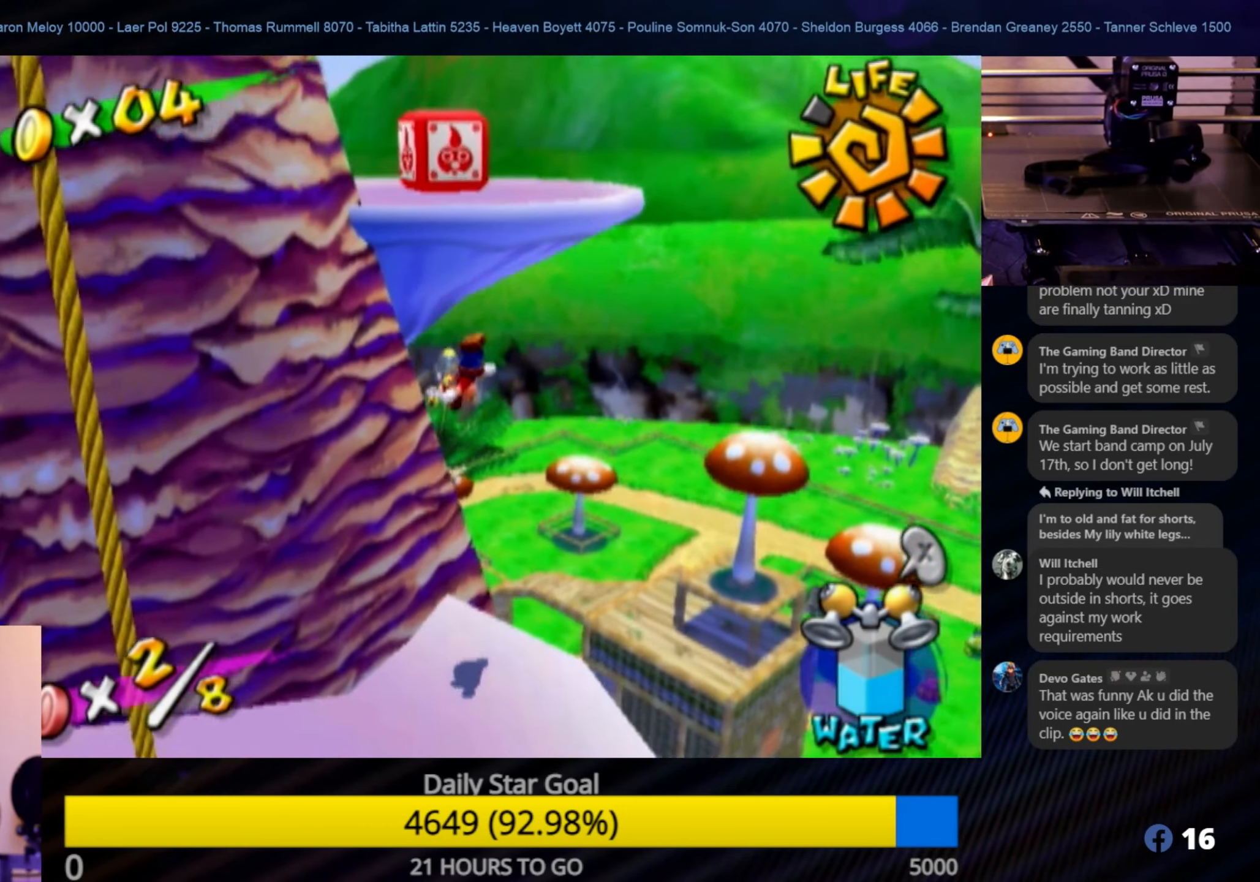
{"buttons": ["R1"], "left_stick": "center", "right_stick": "center", "events": [[133, "A", "up"], [233, "left_stick", "up-left"], [300, "left_stick", "center"]]}
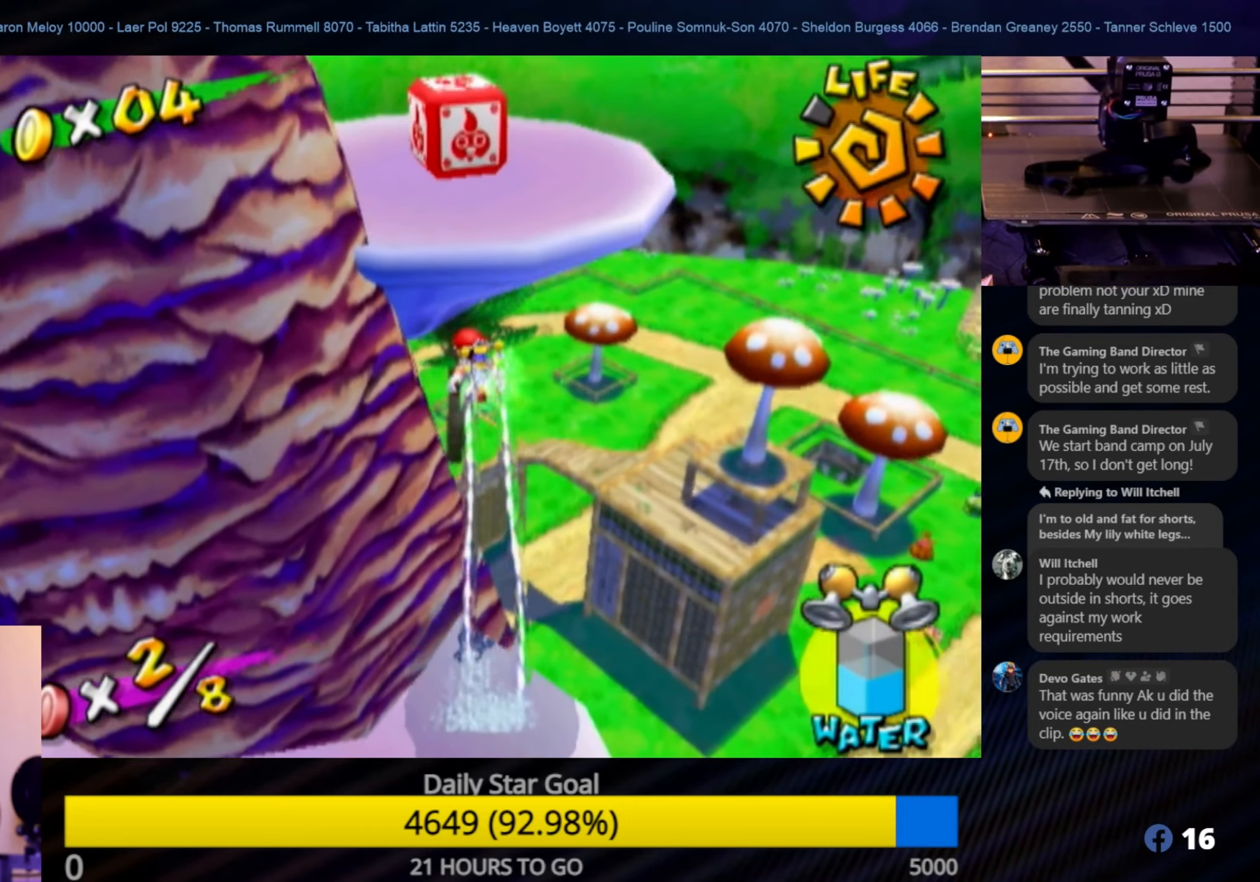
{"buttons": ["R1"], "left_stick": "up", "right_stick": "center", "events": [[83, "left_stick", "left"], [250, "left_stick", "center"], [484, "left_stick", "up"]]}
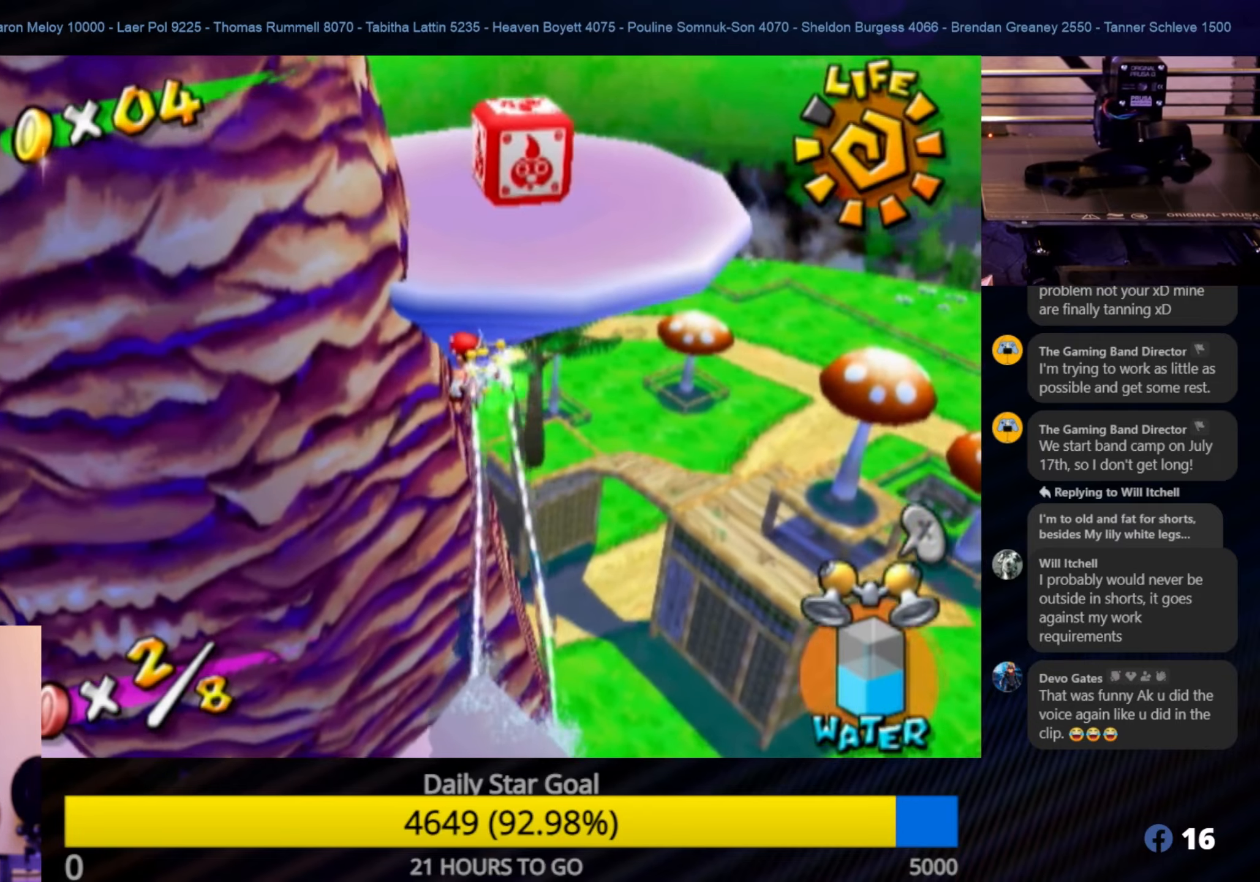
{"buttons": ["R1"], "left_stick": "up", "right_stick": "center", "events": [[267, "left_stick", "center"], [400, "left_stick", "up"]]}
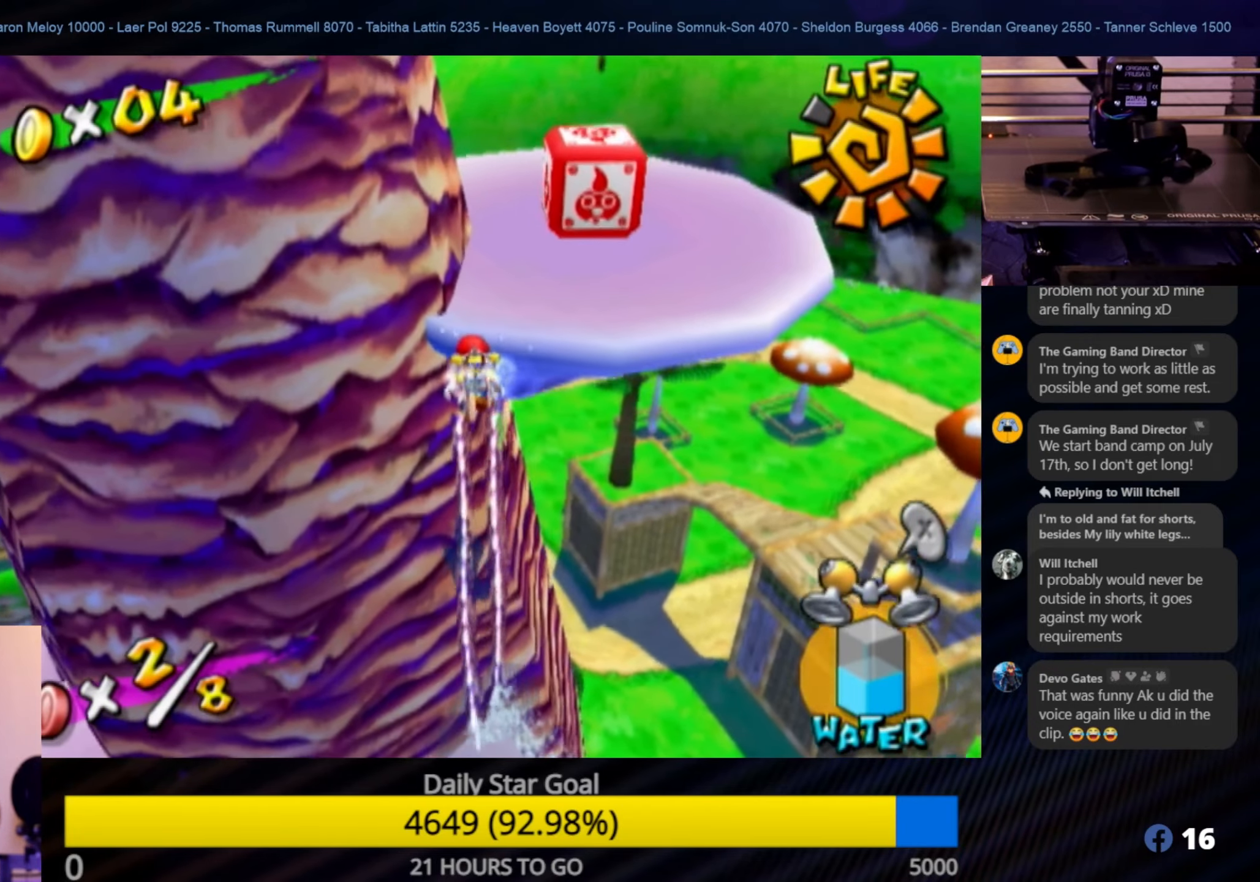
{"buttons": ["R1"], "left_stick": "up-right", "right_stick": "left", "events": [[67, "left_stick", "up-right"], [167, "left_stick", "center"], [317, "left_stick", "up-right"], [434, "right_stick", "left"]]}
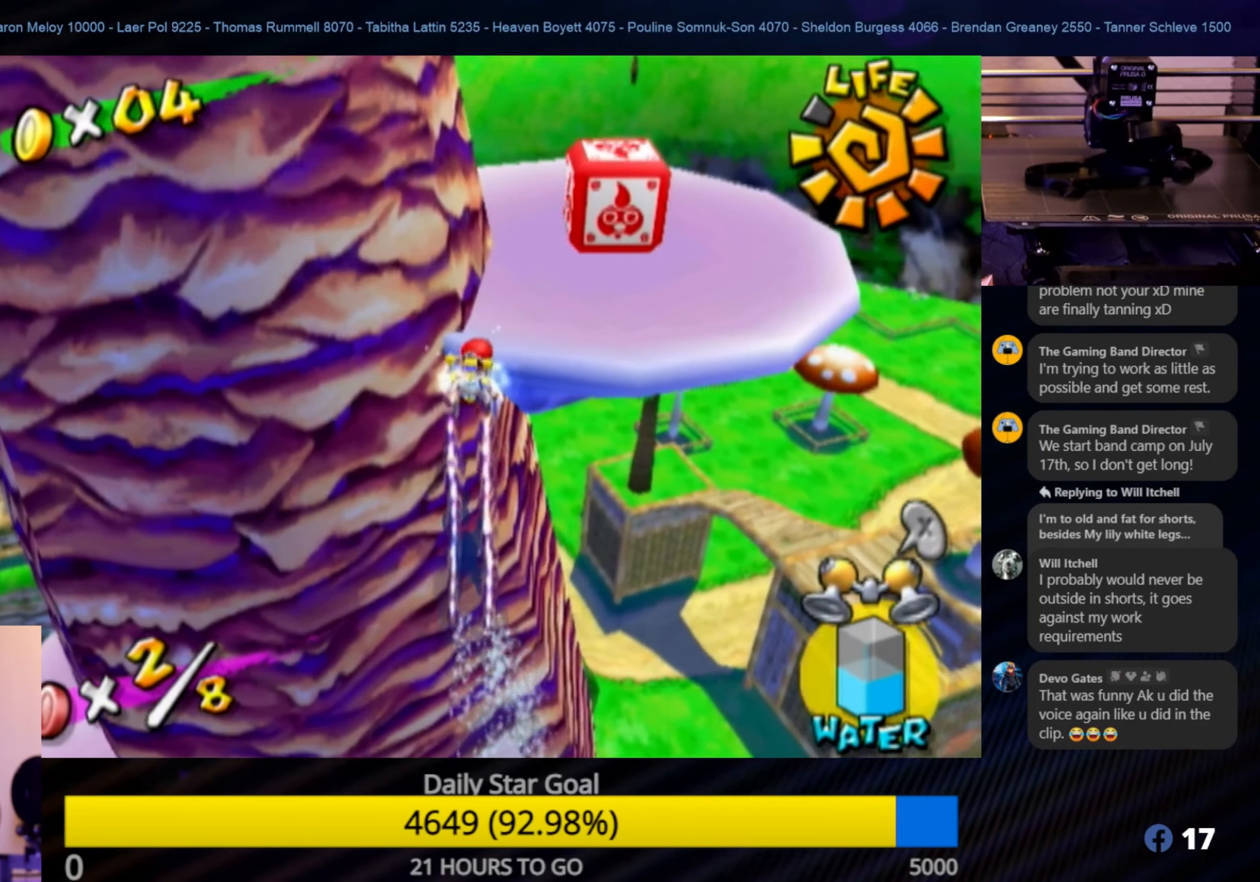
{"buttons": ["R1"], "left_stick": "up", "right_stick": "left", "events": [[134, "right_stick", "center"], [200, "left_stick", "center"], [317, "left_stick", "up"], [484, "right_stick", "left"]]}
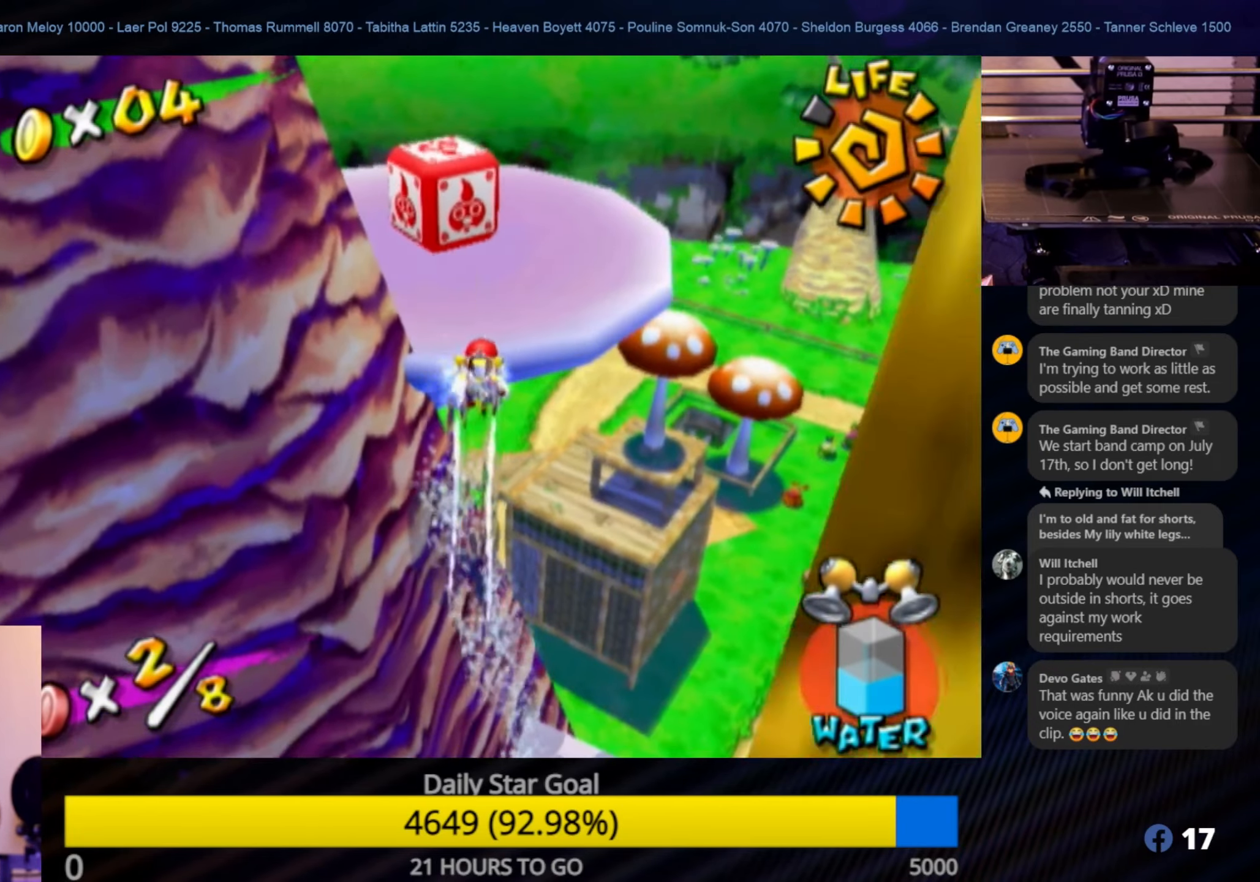
{"buttons": ["R1"], "left_stick": "up-left", "right_stick": "right", "events": [[234, "right_stick", "center"], [417, "left_stick", "up-left"], [500, "right_stick", "right"]]}
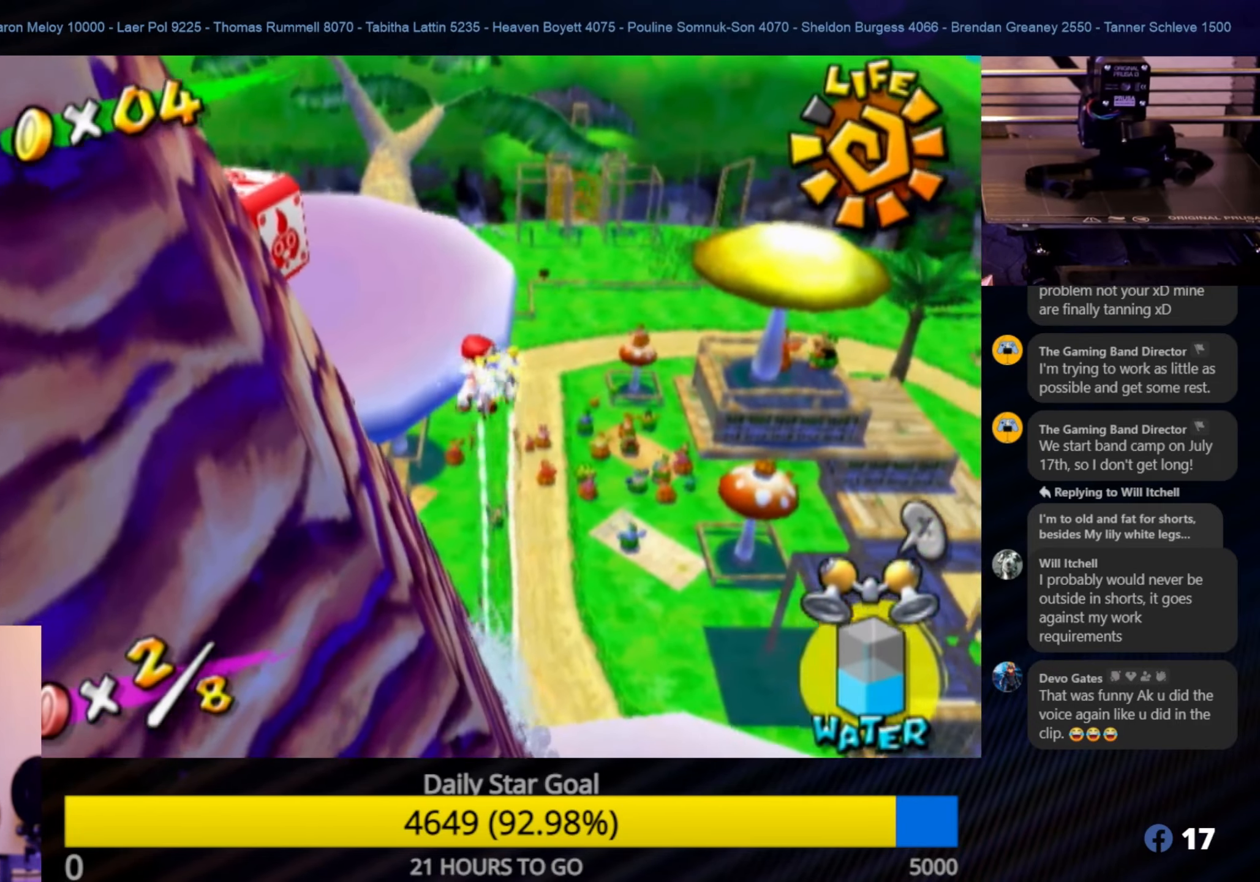
{"buttons": ["R1"], "left_stick": "up", "right_stick": "center", "events": [[300, "left_stick", "up"], [300, "right_stick", "center"]]}
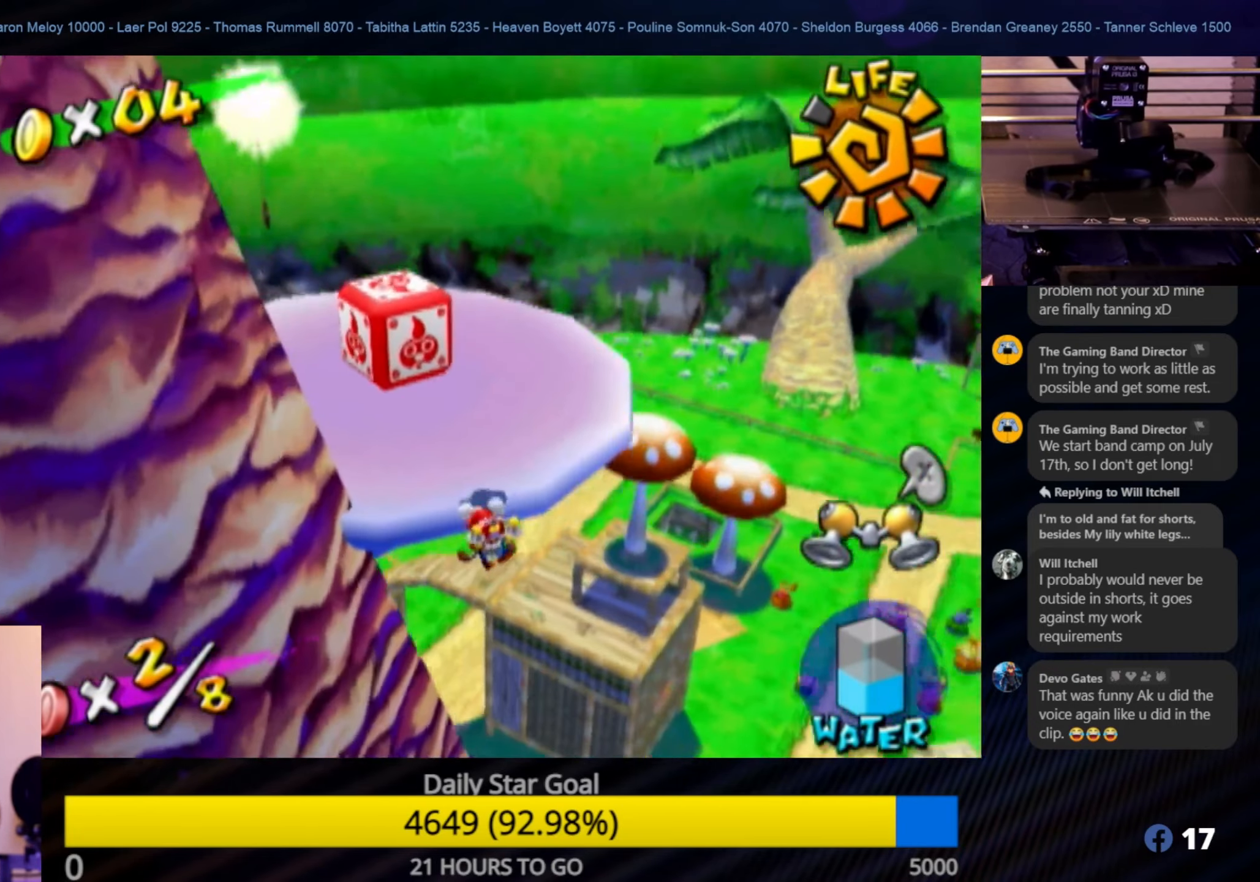
{"buttons": [], "left_stick": "up", "right_stick": "center", "events": [[134, "R1", "up"]]}
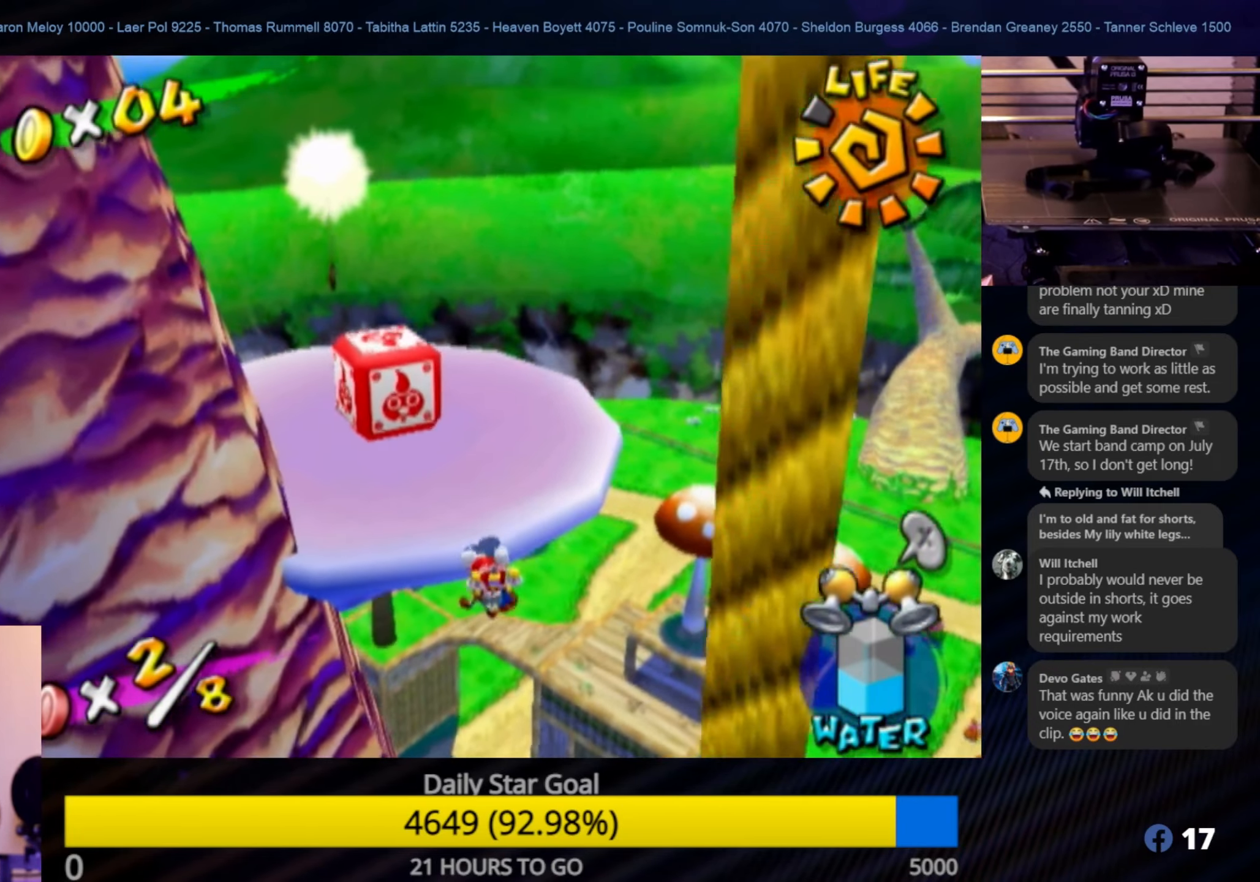
{"buttons": [], "left_stick": "up", "right_stick": "center", "events": [[134, "left_stick", "up-left"], [300, "A", "down"], [450, "A", "up"], [450, "left_stick", "up"]]}
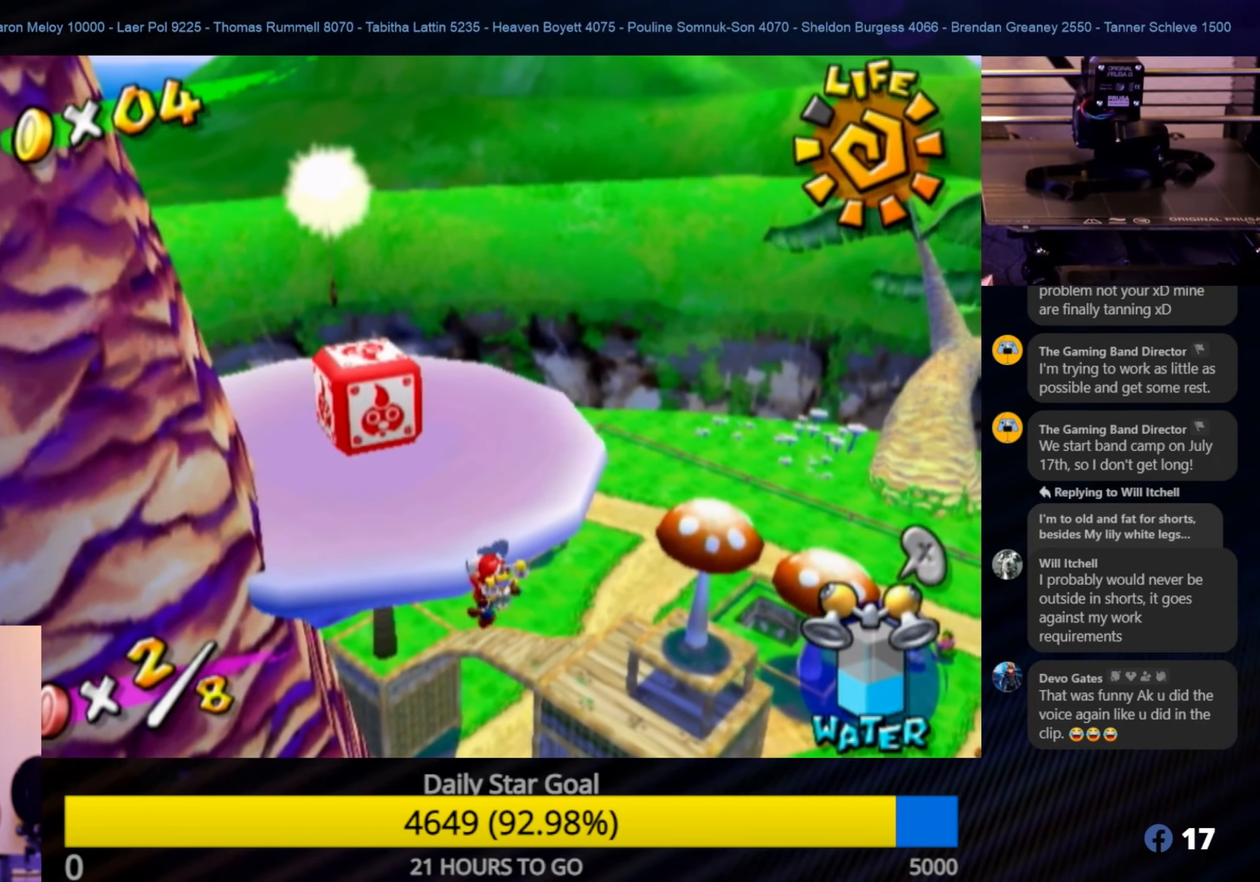
{"buttons": [], "left_stick": "up-left", "right_stick": "center", "events": [[367, "left_stick", "up-left"]]}
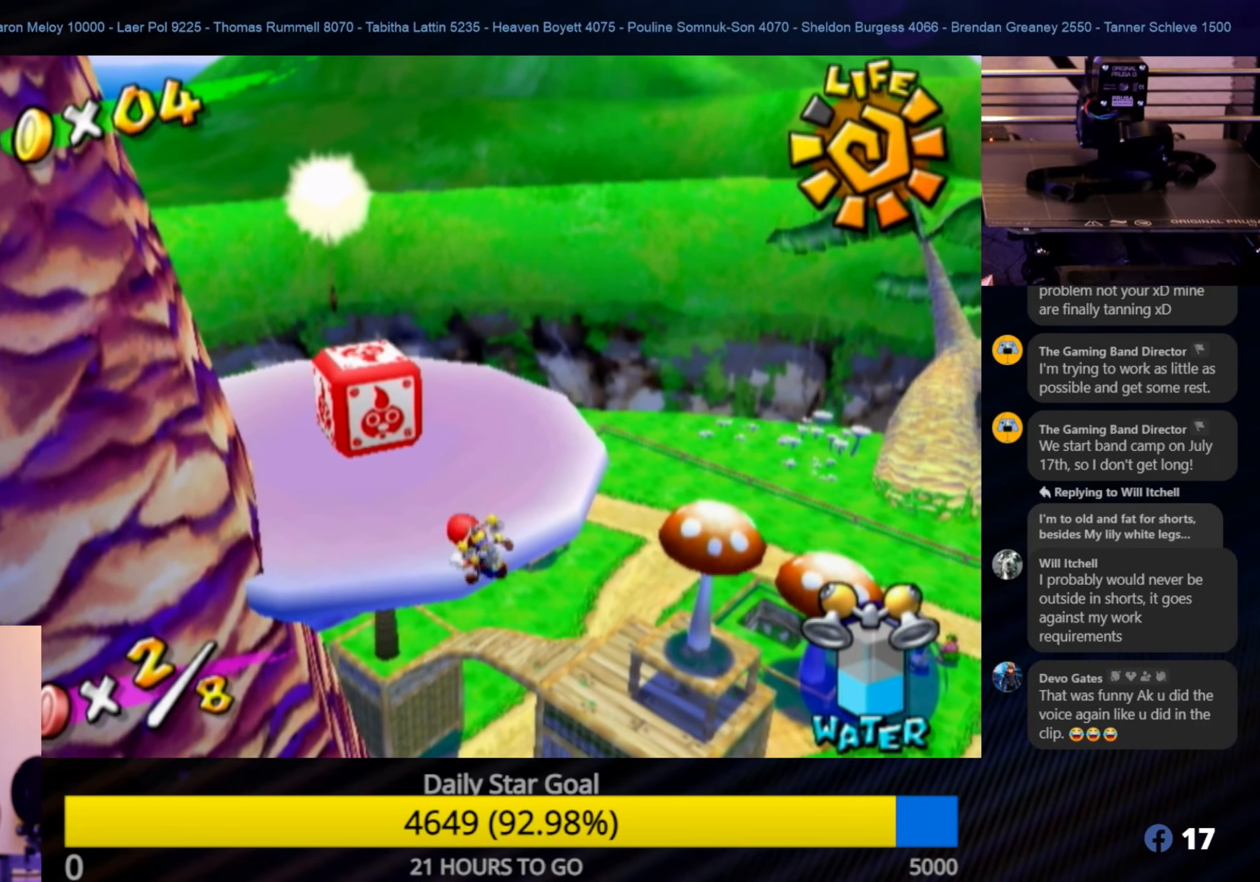
{"buttons": [], "left_stick": "up-left", "right_stick": "center", "events": []}
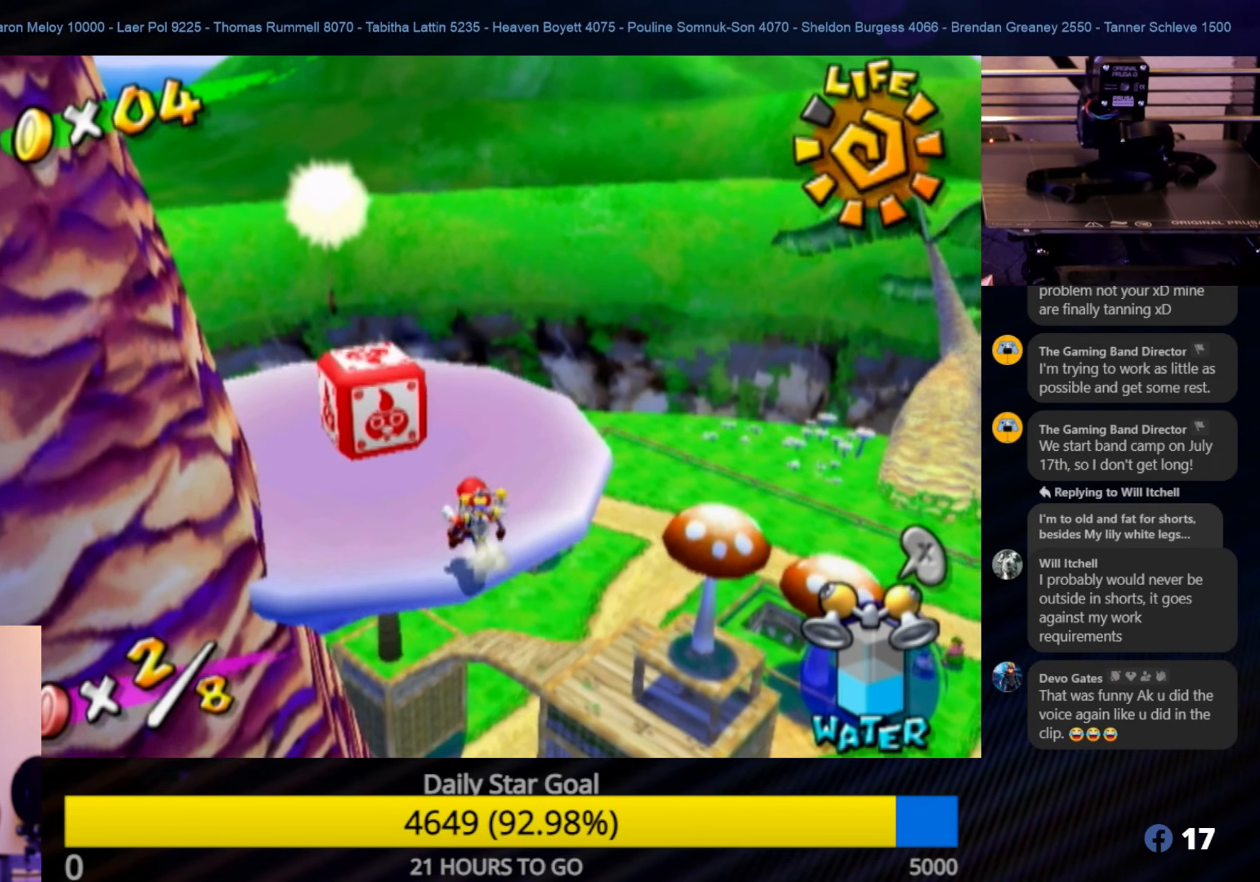
{"buttons": [], "left_stick": "center", "right_stick": "center", "events": [[200, "left_stick", "center"], [316, "Y", "down"], [450, "Y", "up"]]}
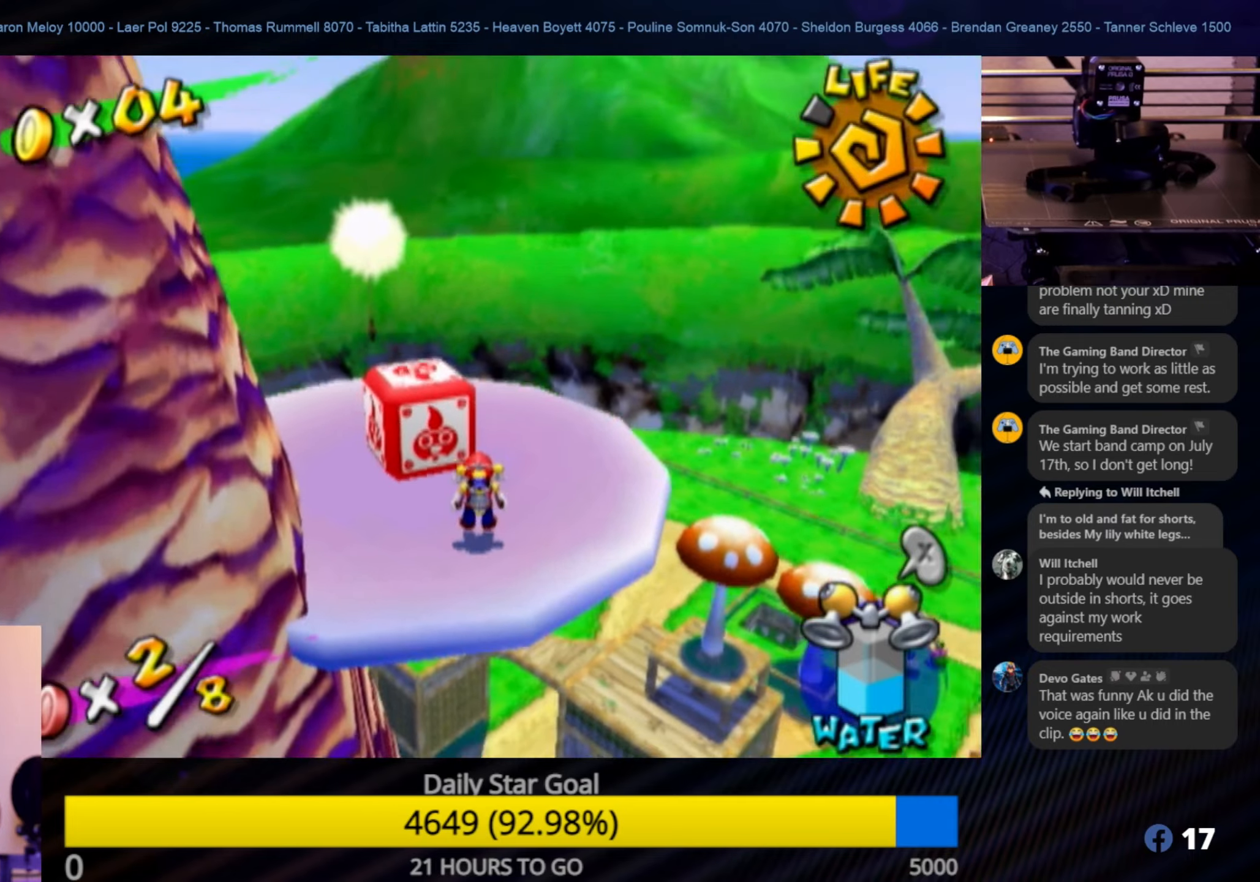
{"buttons": ["X"], "left_stick": "center", "right_stick": "center", "events": [[400, "X", "down"]]}
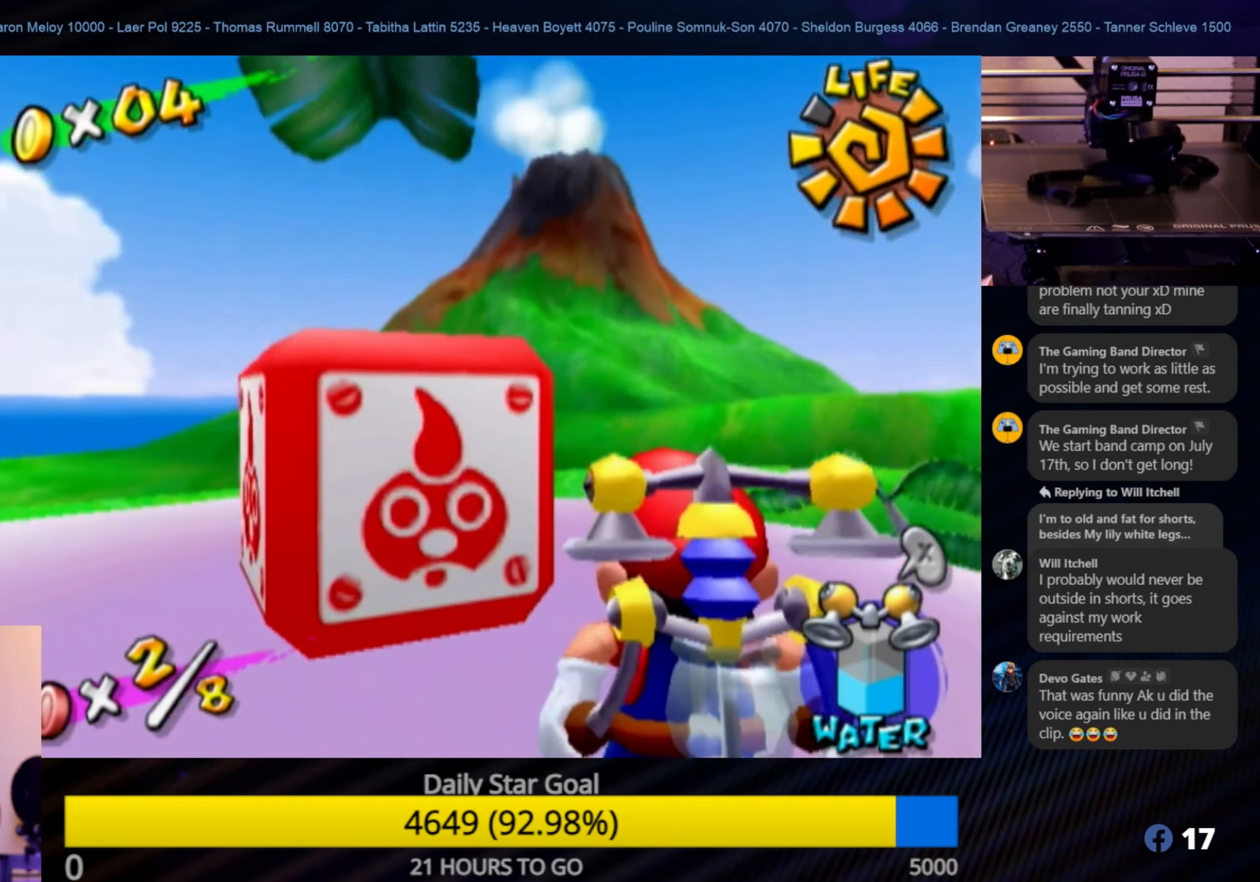
{"buttons": [], "left_stick": "center", "right_stick": "center", "events": [[50, "X", "up"]]}
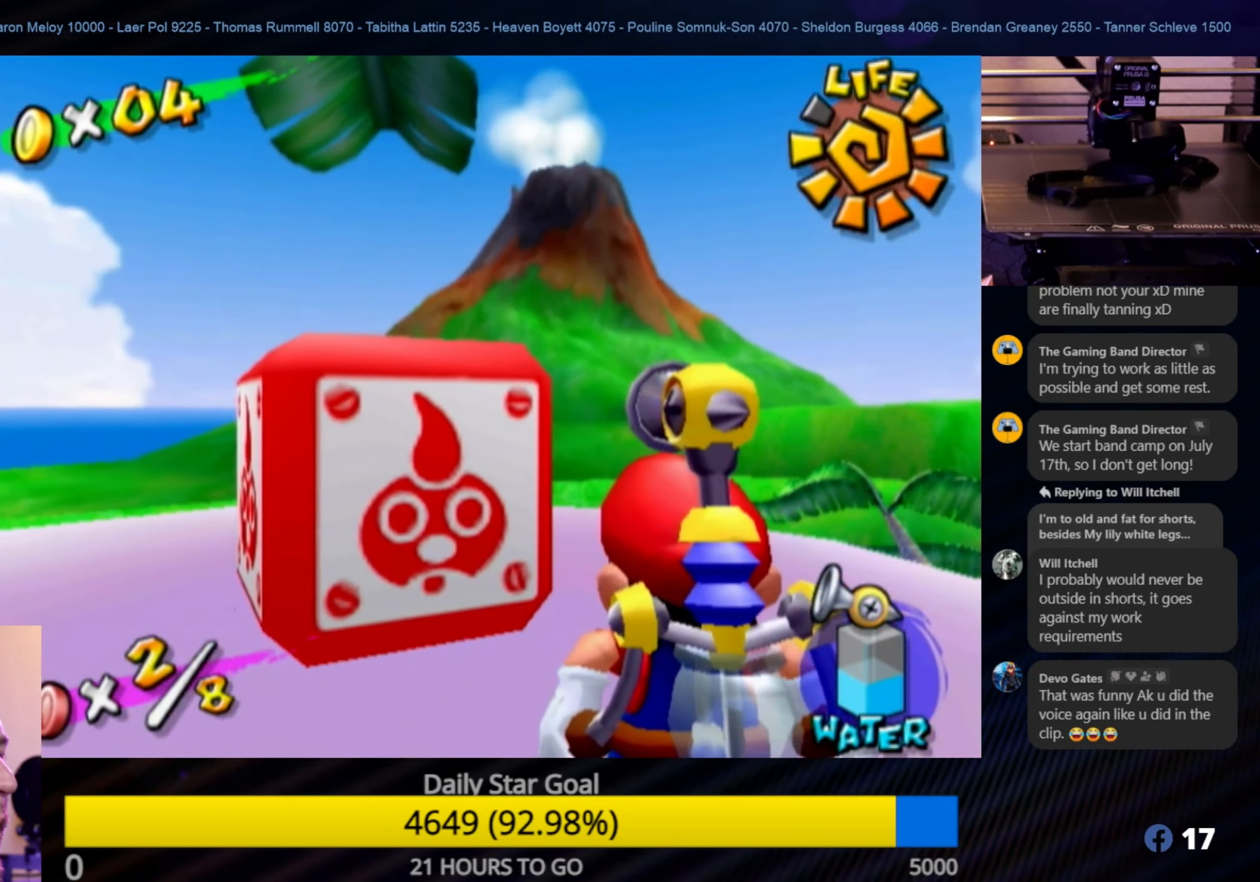
{"buttons": [], "left_stick": "center", "right_stick": "center", "events": [[83, "left_stick", "down-right"], [183, "left_stick", "right"], [350, "left_stick", "center"]]}
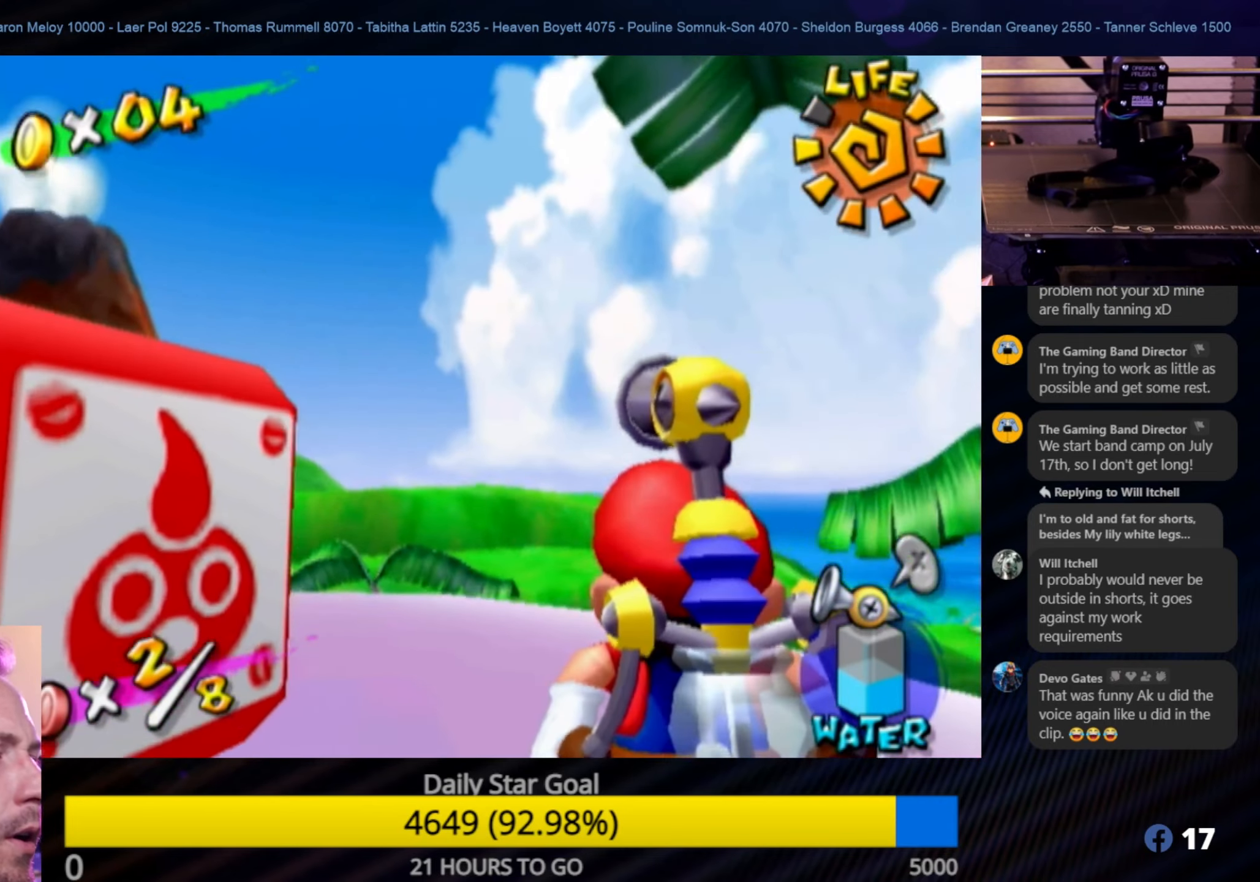
{"buttons": [], "left_stick": "center", "right_stick": "center", "events": [[216, "left_stick", "right"], [416, "left_stick", "center"]]}